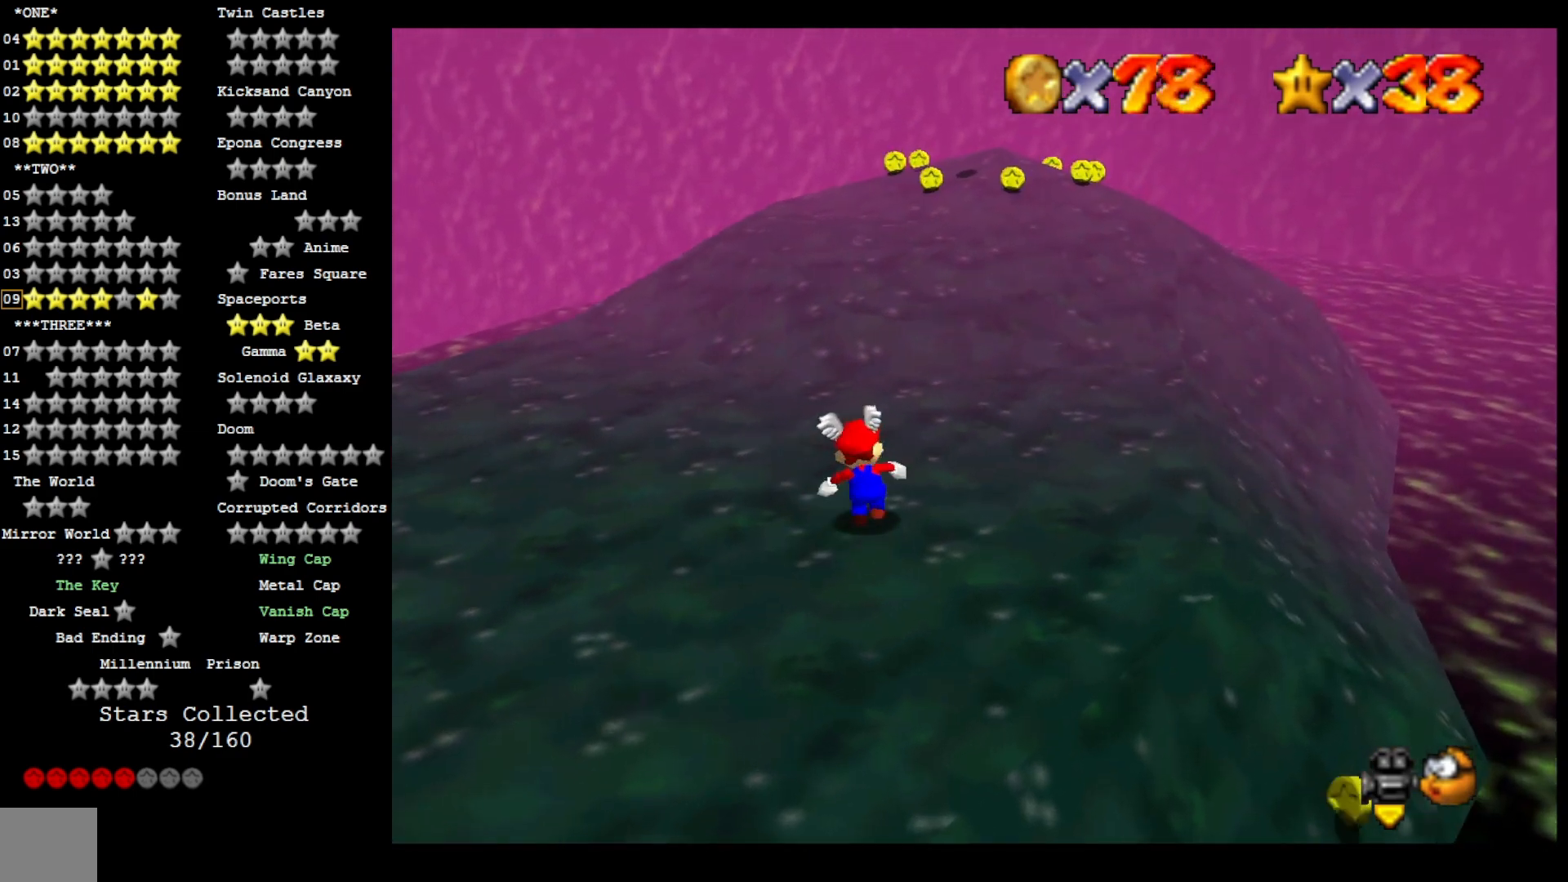
Gameplay with a controller (PlayStation layout); each line is a JSON object with the inputs held at the frame after it. "events" lists button and stick changes between this image and that frame as [ms after this image, input, new state], when the widget could be followed in between. Not read: TOUCHPAD.
{"buttons": ["CROSS"], "left_stick": "up", "right_stick": "center", "events": [[433, "CROSS", "down"]]}
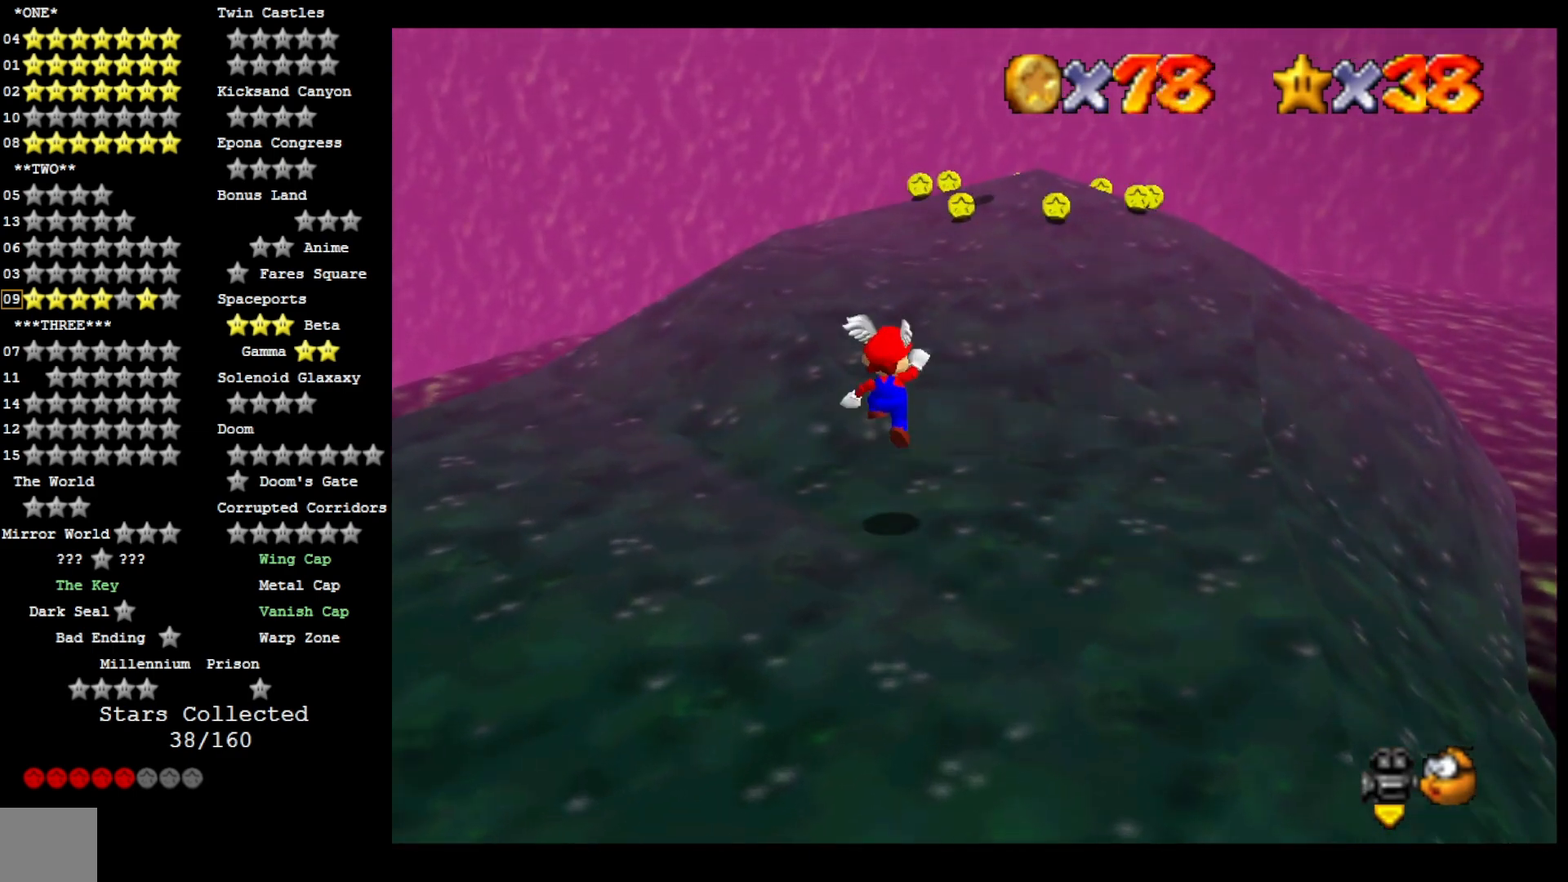
{"buttons": ["CROSS"], "left_stick": "up-right", "right_stick": "center", "events": [[200, "left_stick", "up-right"]]}
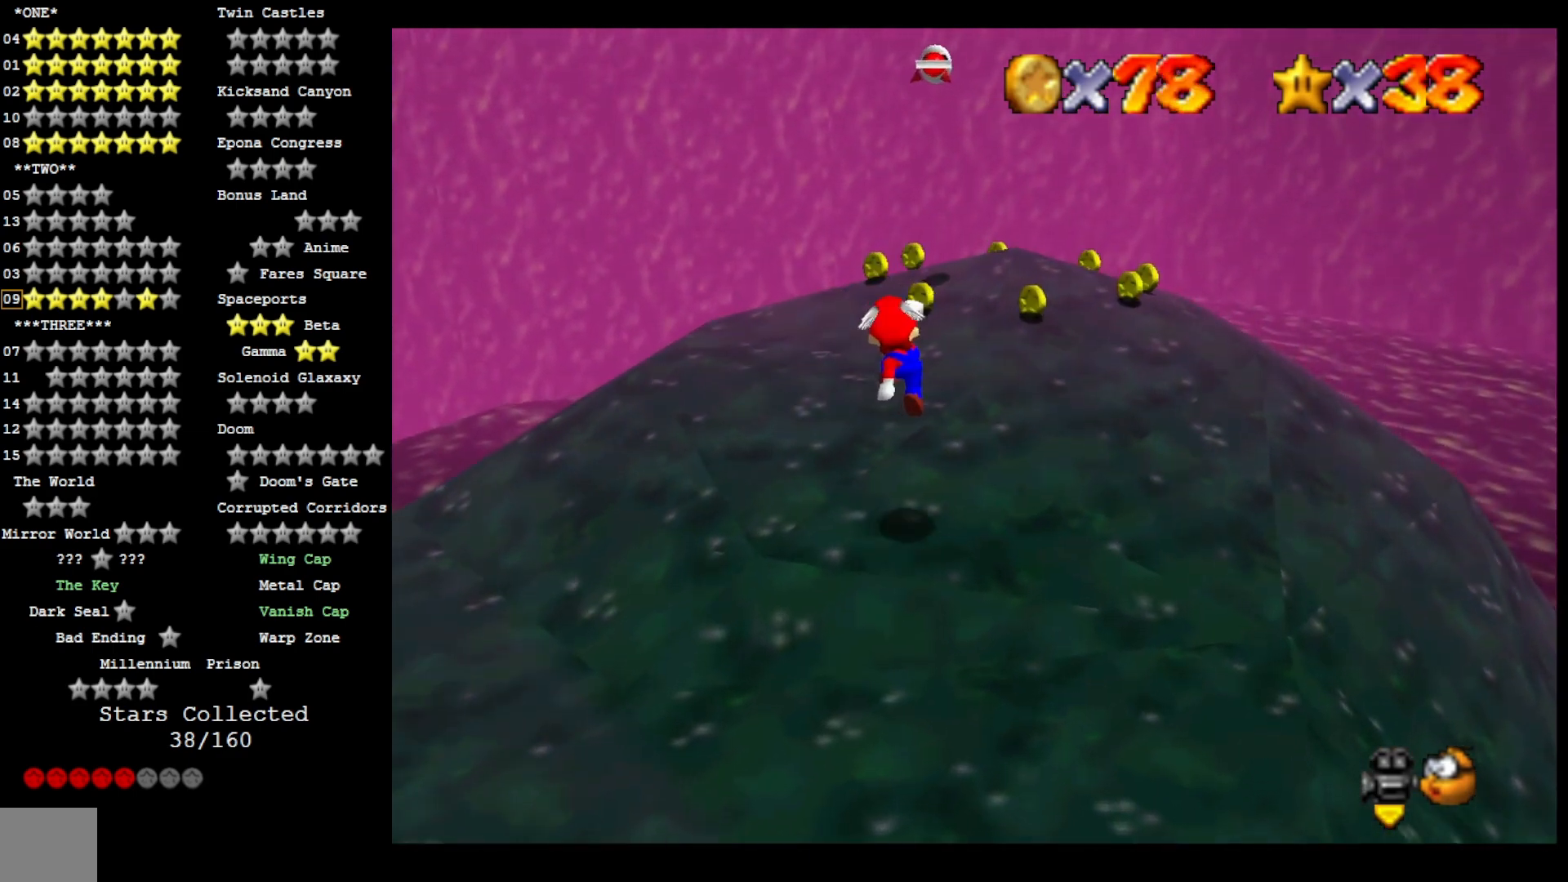
{"buttons": ["CROSS"], "left_stick": "up-right", "right_stick": "center", "events": []}
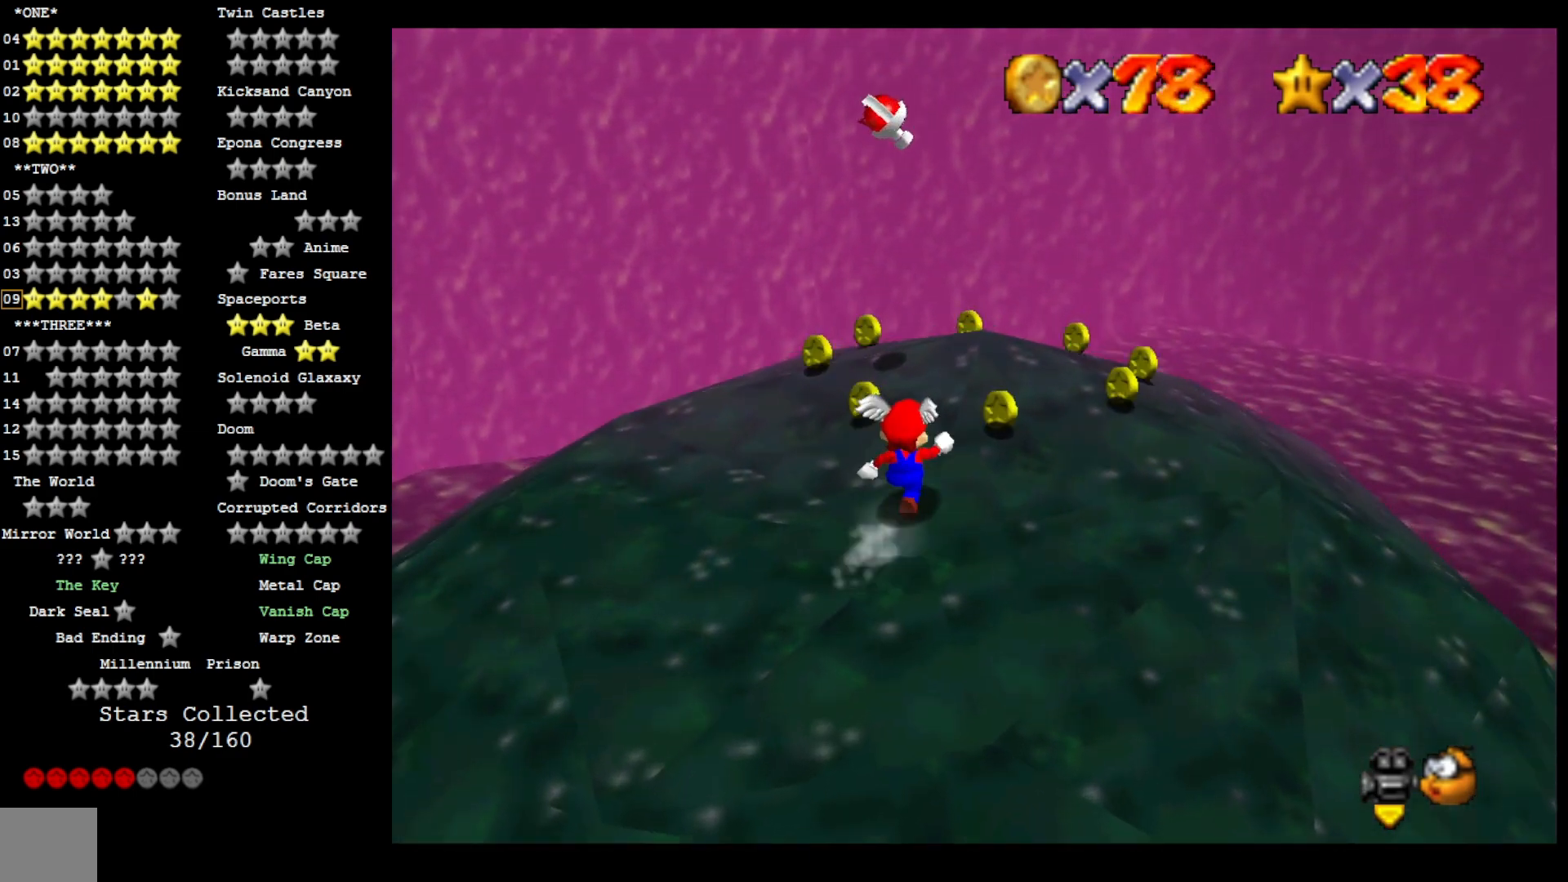
{"buttons": [], "left_stick": "up-left", "right_stick": "down-left", "events": [[300, "CROSS", "up"], [400, "right_stick", "down-left"], [433, "left_stick", "up-left"]]}
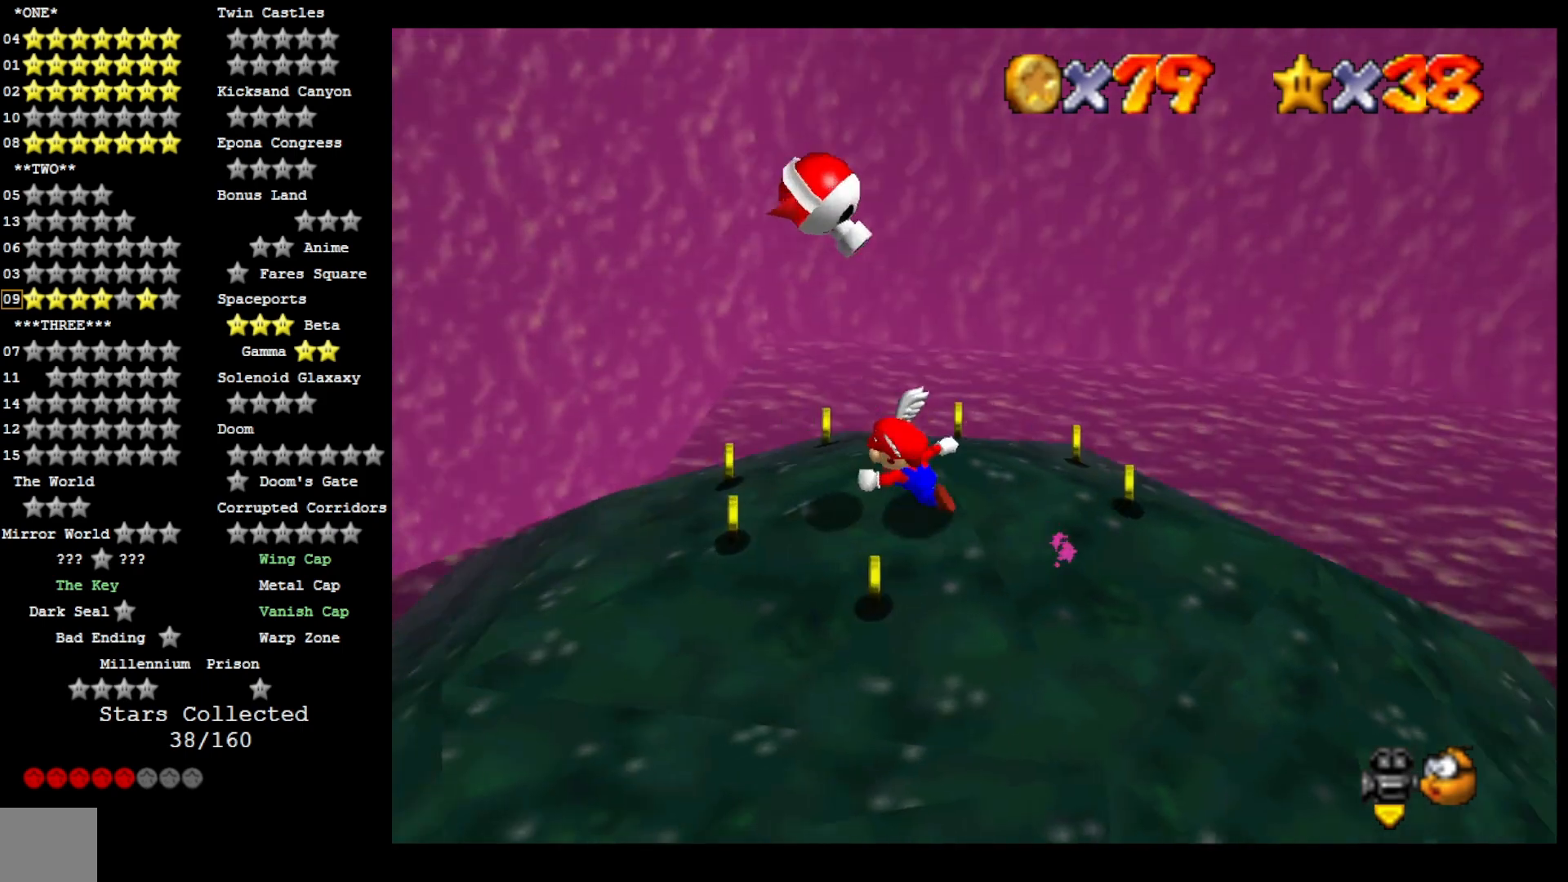
{"buttons": ["CROSS"], "left_stick": "up-right", "right_stick": "center", "events": [[33, "right_stick", "center"], [100, "CROSS", "down"], [133, "left_stick", "right"], [200, "left_stick", "up-right"]]}
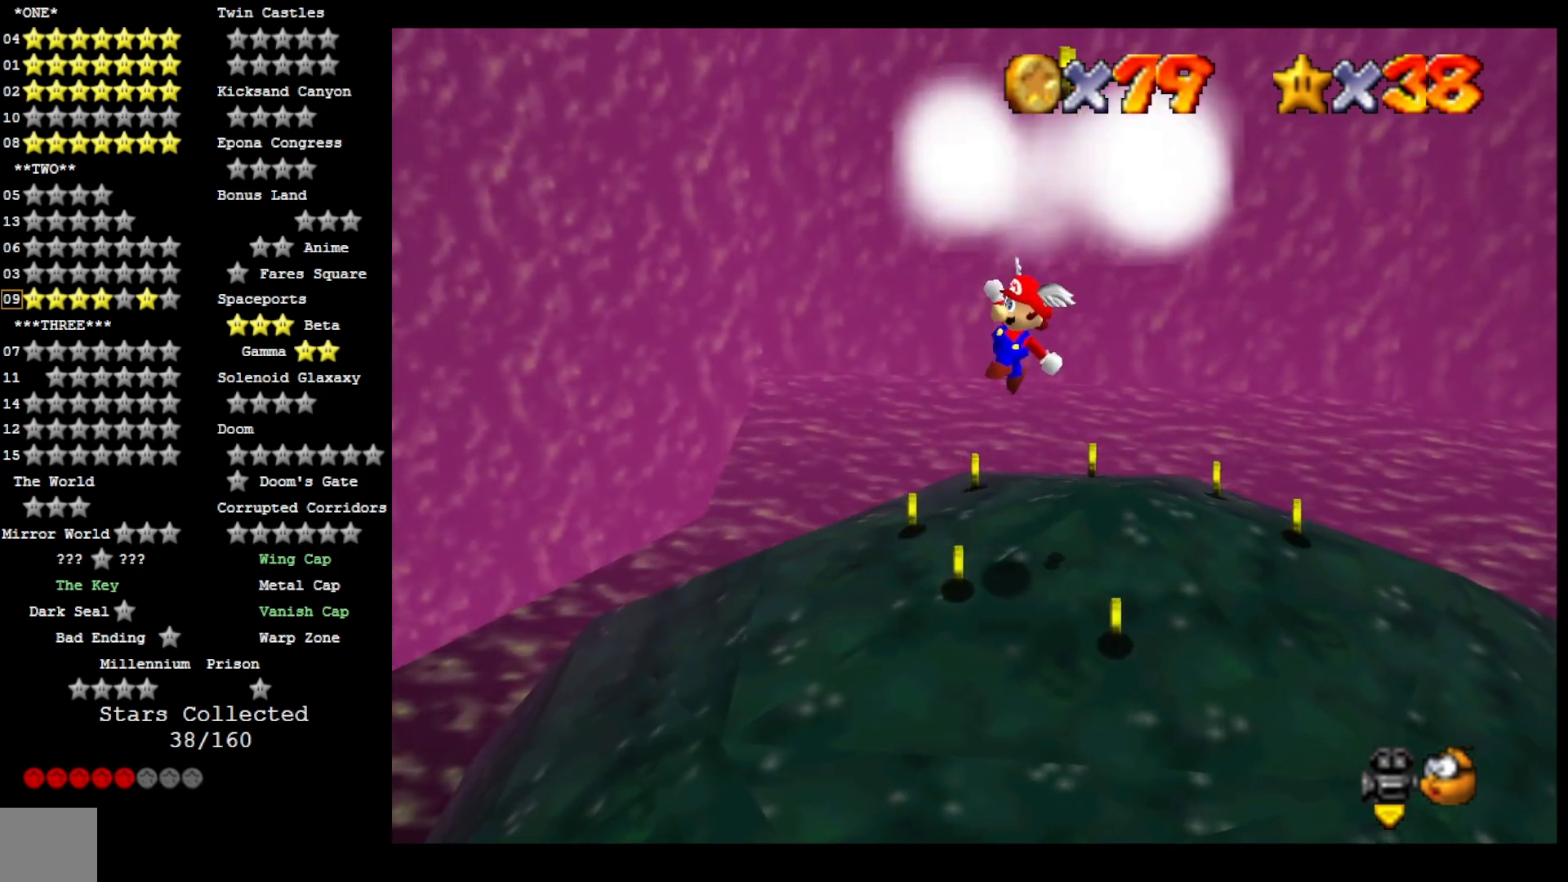
{"buttons": [], "left_stick": "center", "right_stick": "center", "events": [[167, "CROSS", "up"], [233, "left_stick", "center"]]}
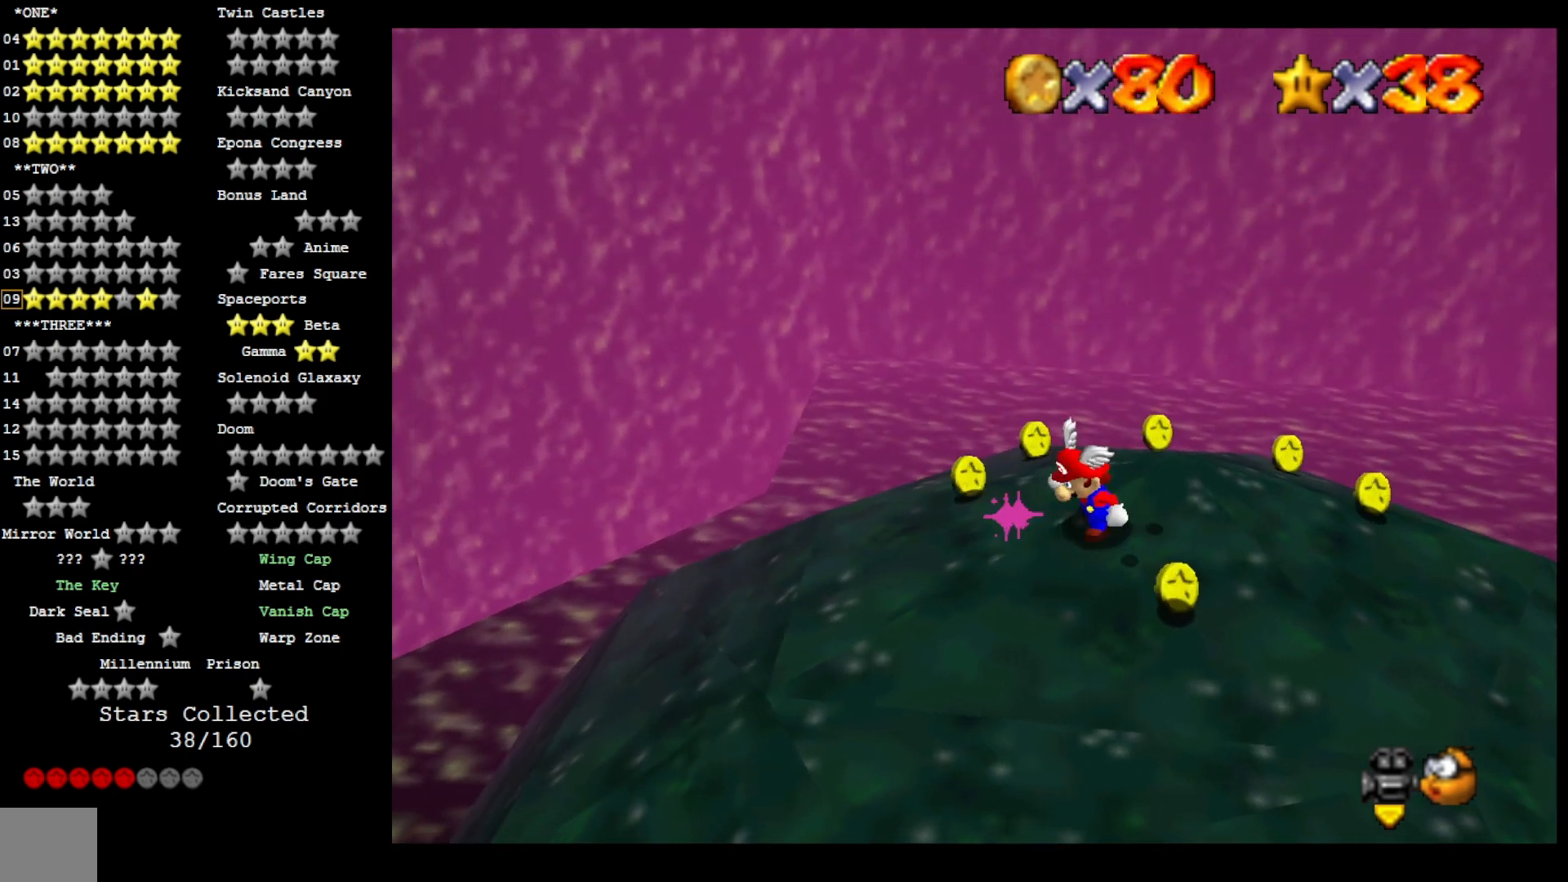
{"buttons": ["CROSS"], "left_stick": "center", "right_stick": "center", "events": [[33, "CROSS", "down"], [100, "left_stick", "down-right"], [200, "CROSS", "up"], [400, "left_stick", "up-right"], [500, "CROSS", "down"], [500, "left_stick", "center"]]}
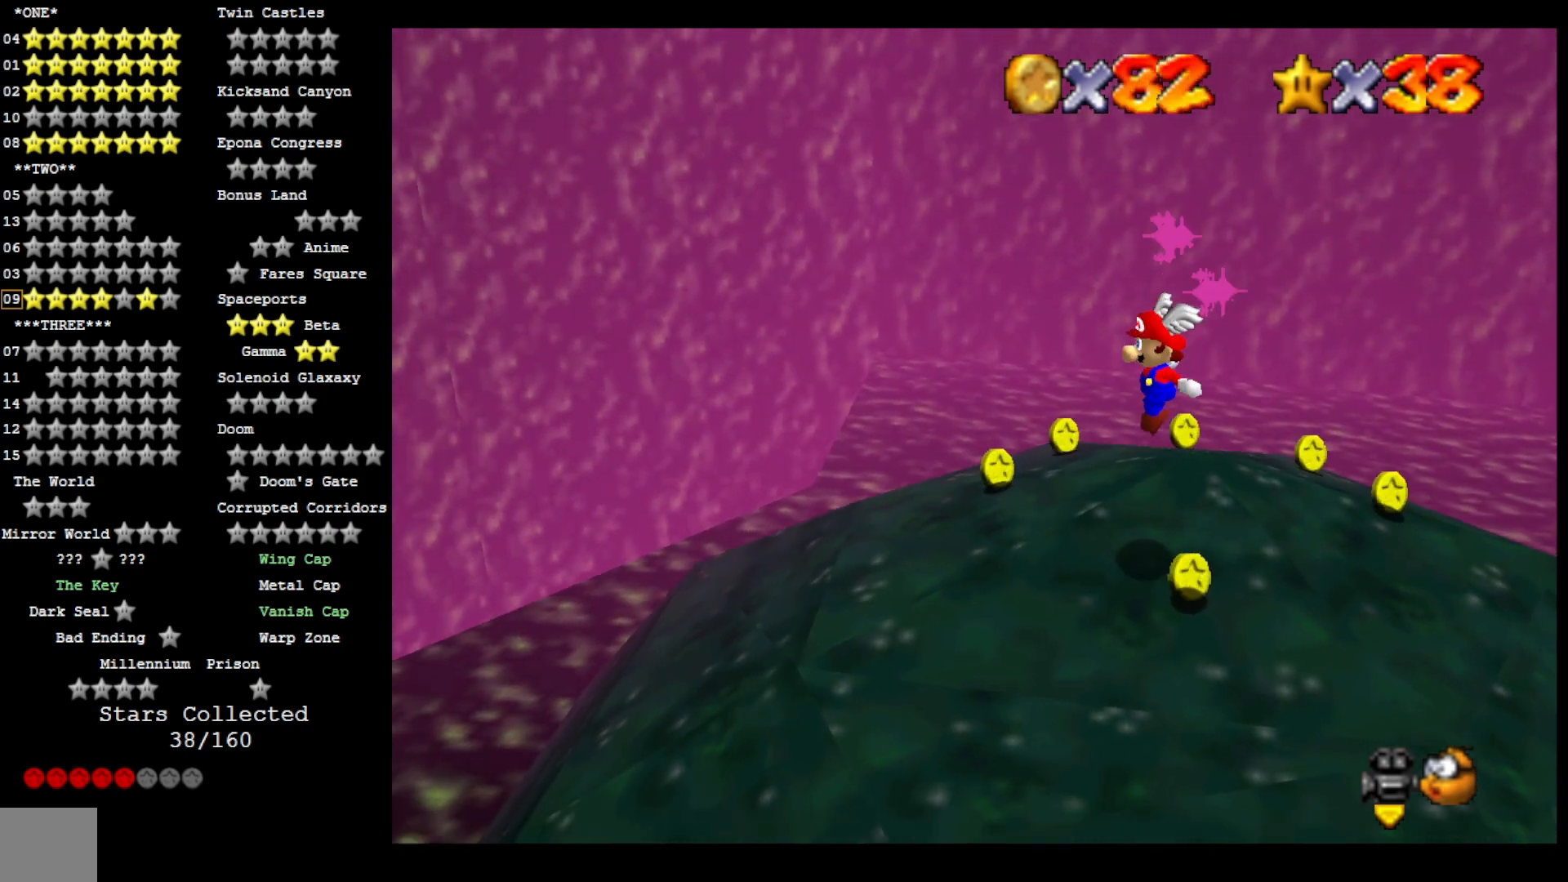
{"buttons": [], "left_stick": "up-left", "right_stick": "down-left", "events": [[33, "SQUARE", "down"], [67, "left_stick", "up-left"], [267, "CROSS", "up"], [267, "SQUARE", "up"], [333, "right_stick", "down-left"]]}
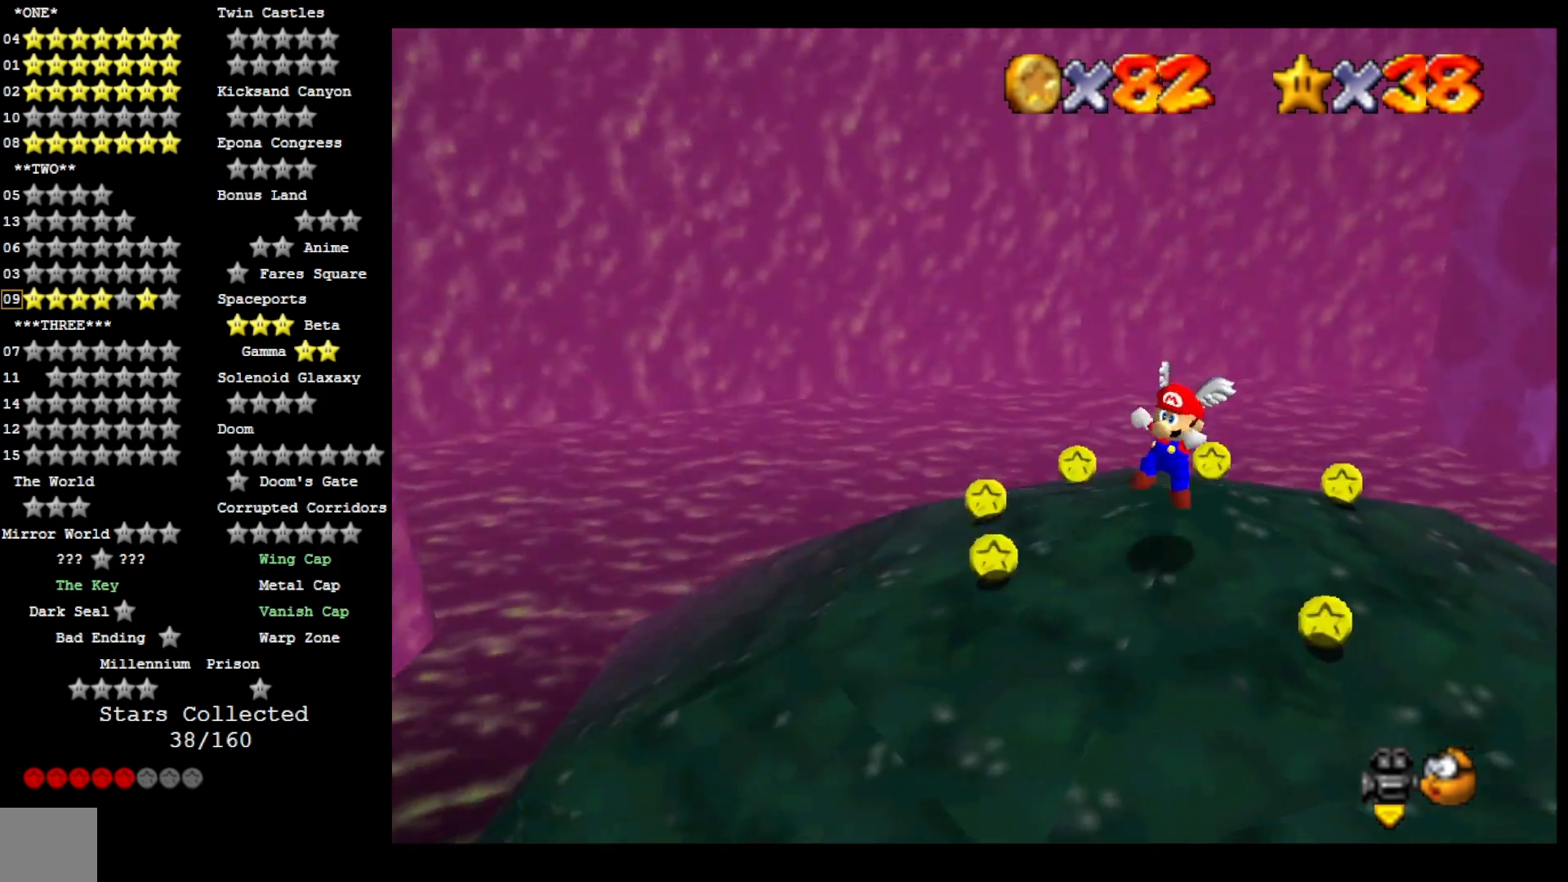
{"buttons": [], "left_stick": "up-left", "right_stick": "down-left", "events": [[33, "right_stick", "center"], [367, "right_stick", "down-left"]]}
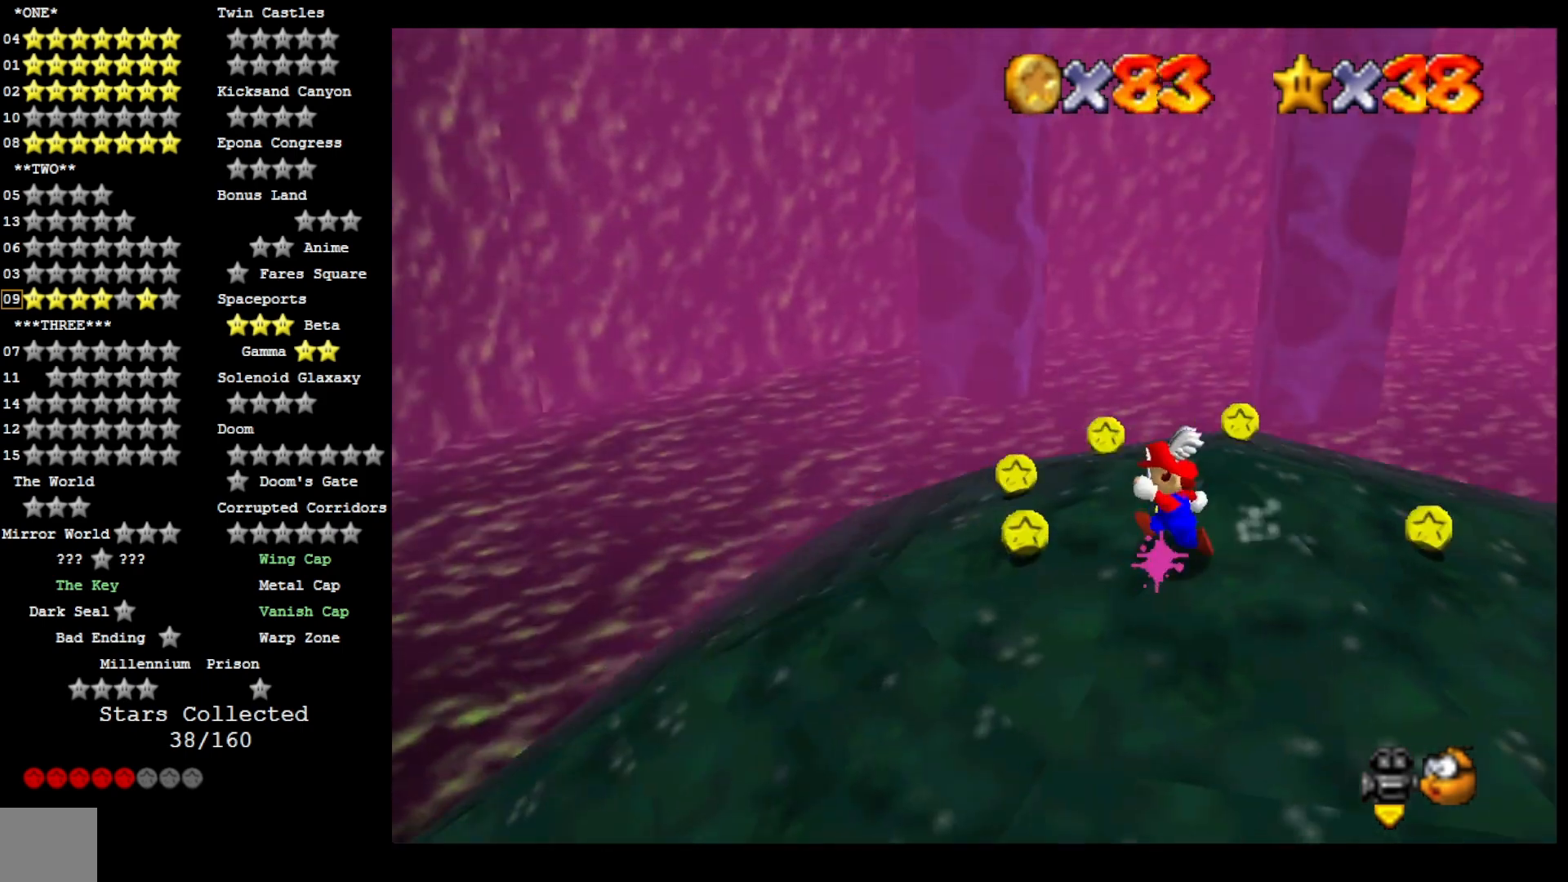
{"buttons": [], "left_stick": "up-left", "right_stick": "center", "events": [[33, "right_stick", "center"], [267, "right_stick", "down-left"], [467, "right_stick", "center"]]}
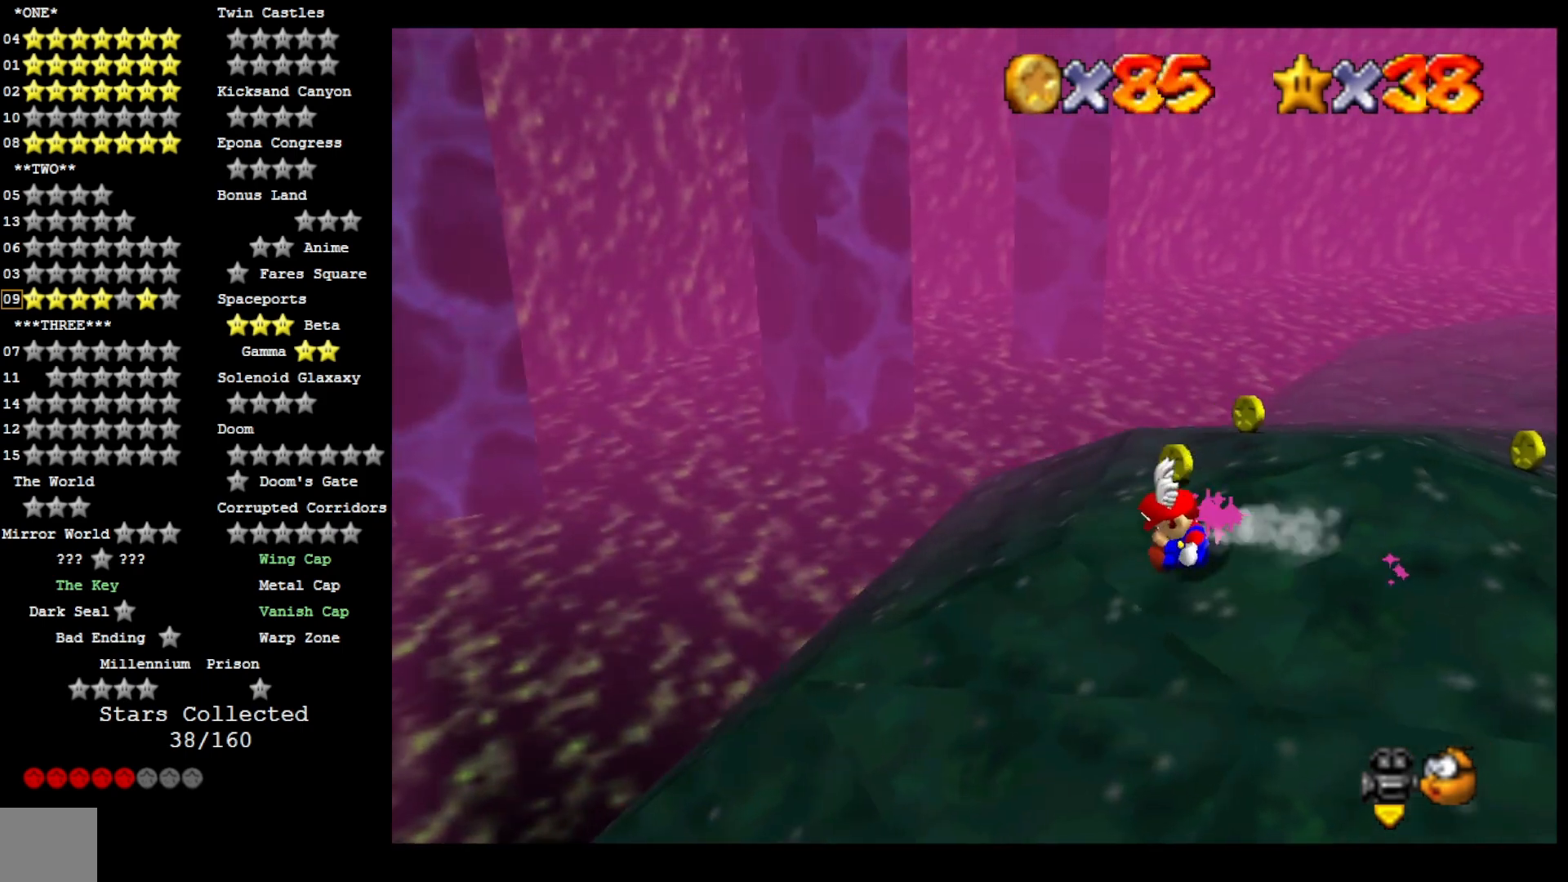
{"buttons": ["CROSS"], "left_stick": "right", "right_stick": "center", "events": [[233, "CROSS", "down"], [233, "left_stick", "up-right"], [300, "left_stick", "right"]]}
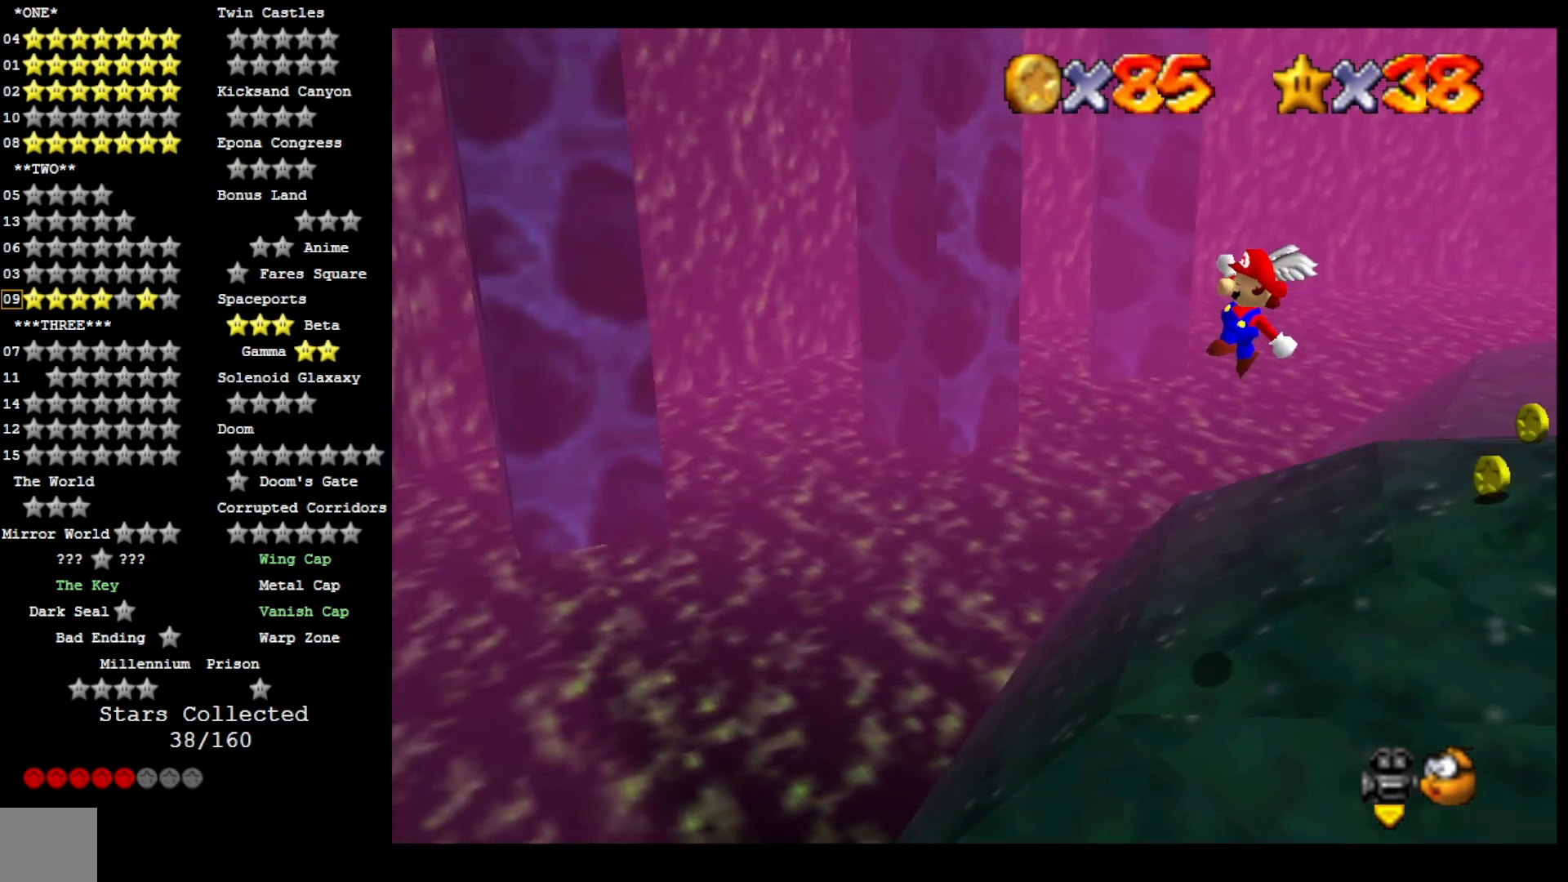
{"buttons": [], "left_stick": "up-right", "right_stick": "center", "events": [[100, "left_stick", "up-right"], [200, "CROSS", "up"], [200, "right_stick", "down-left"], [367, "right_stick", "center"]]}
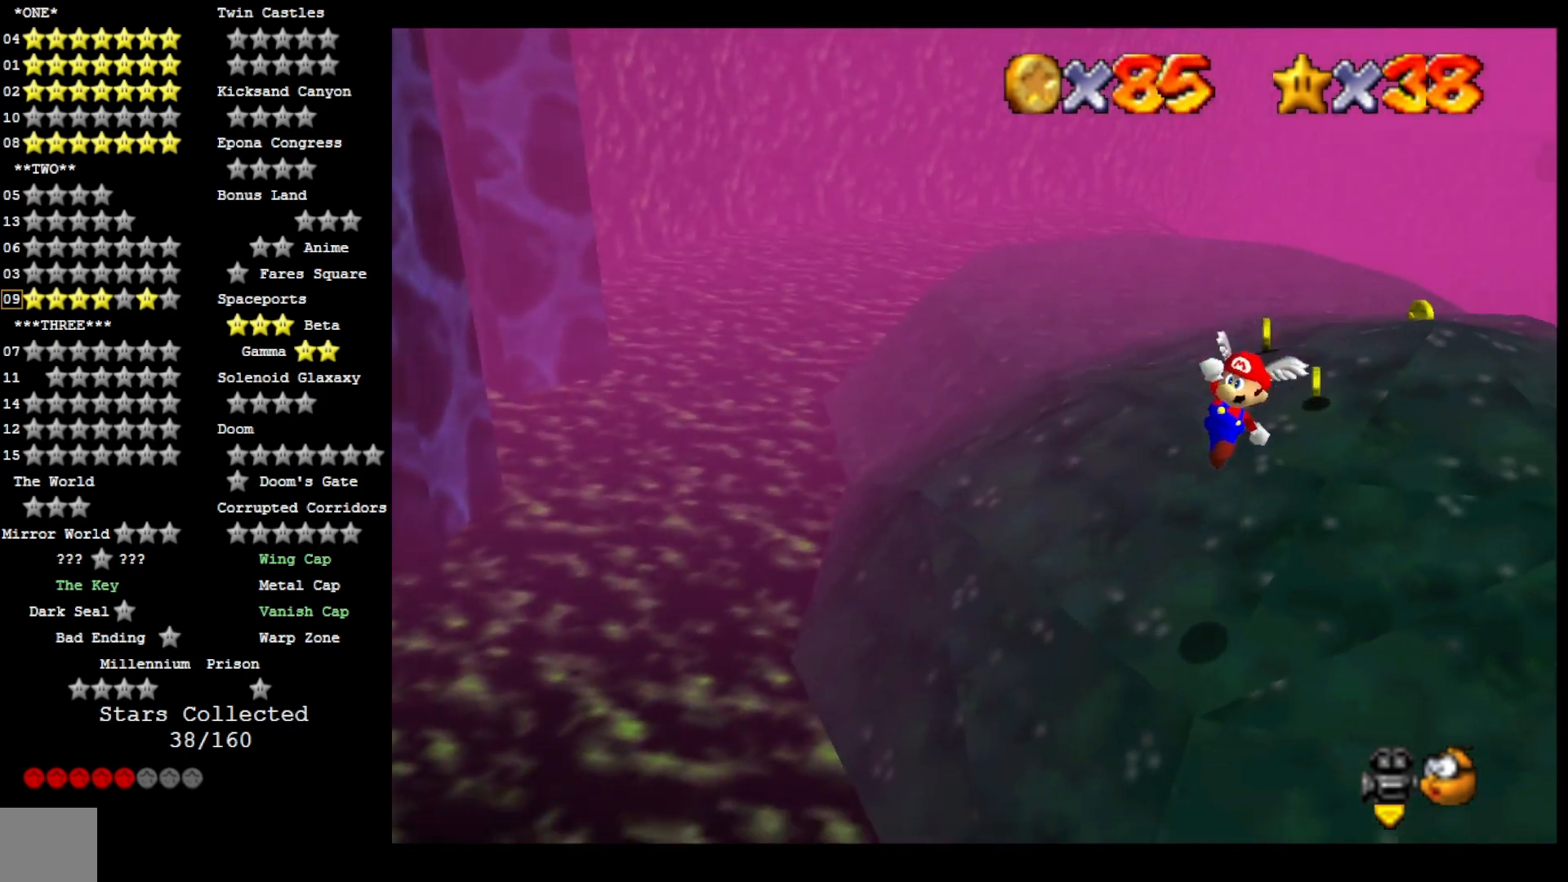
{"buttons": [], "left_stick": "up", "right_stick": "center", "events": [[33, "CROSS", "down"], [33, "SQUARE", "down"], [33, "left_stick", "up"], [233, "SQUARE", "up"], [267, "CROSS", "up"], [333, "right_stick", "down-left"], [500, "right_stick", "center"]]}
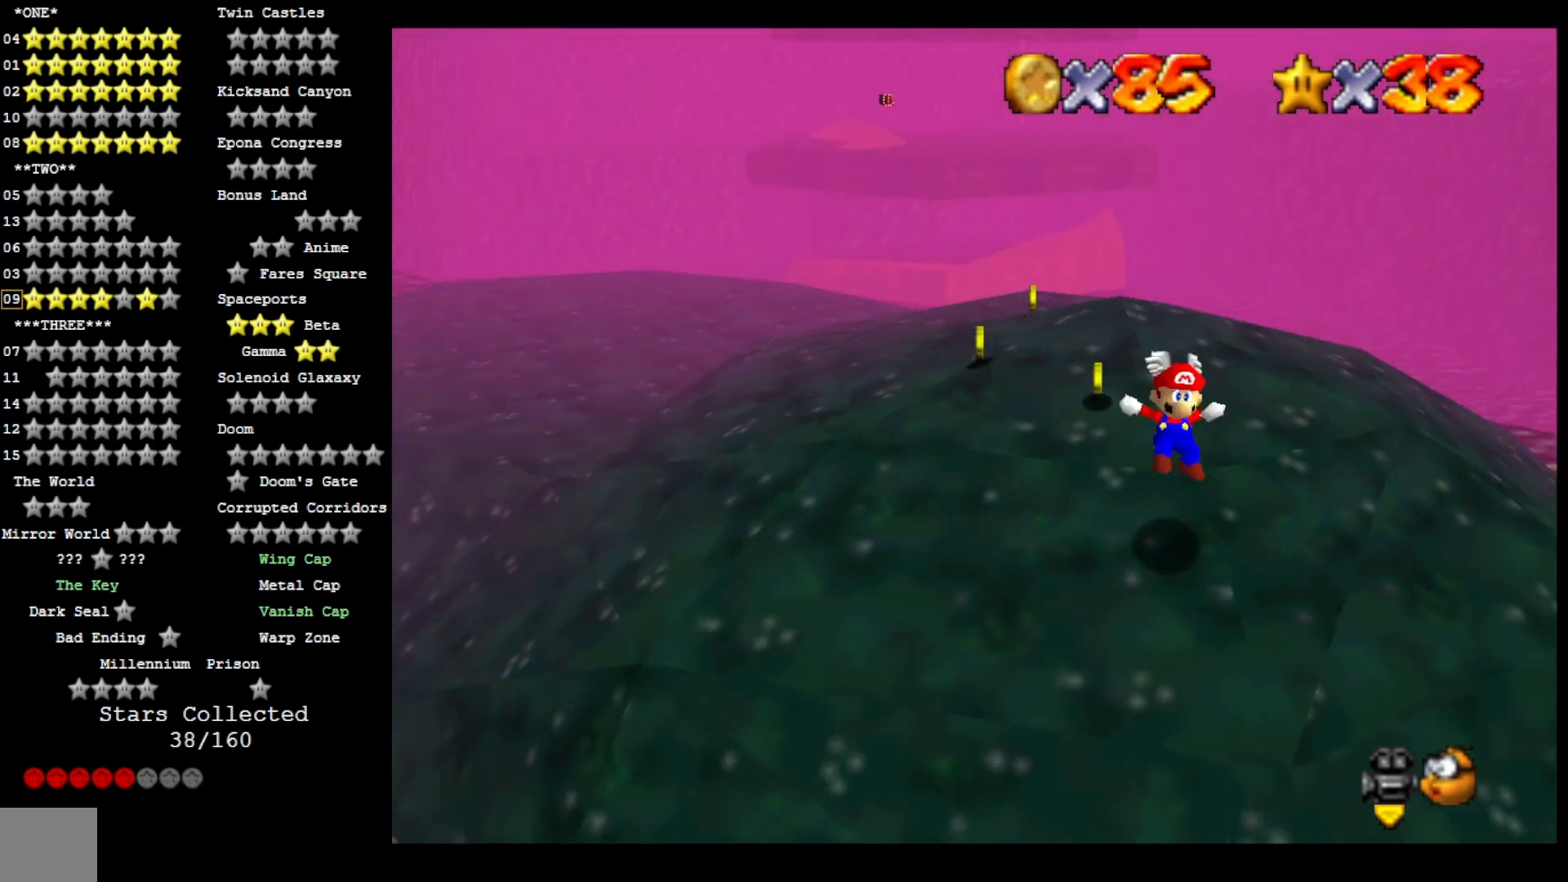
{"buttons": ["CROSS"], "left_stick": "up-left", "right_stick": "center", "events": [[133, "left_stick", "center"], [333, "CROSS", "down"], [367, "left_stick", "up-left"]]}
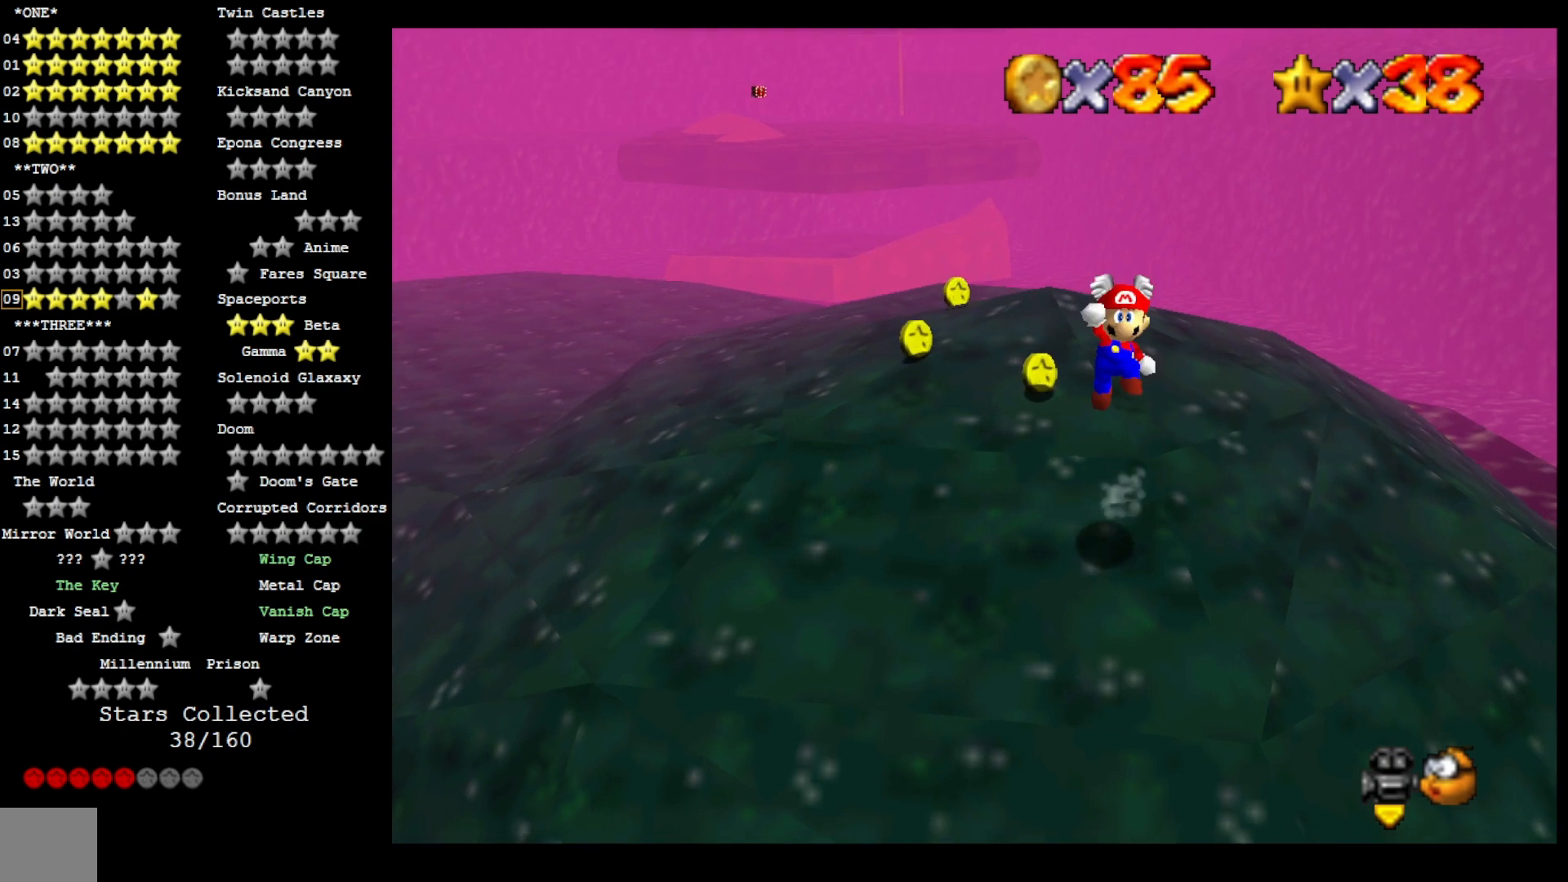
{"buttons": ["CROSS", "SQUARE"], "left_stick": "up-left", "right_stick": "center", "events": [[433, "SQUARE", "down"]]}
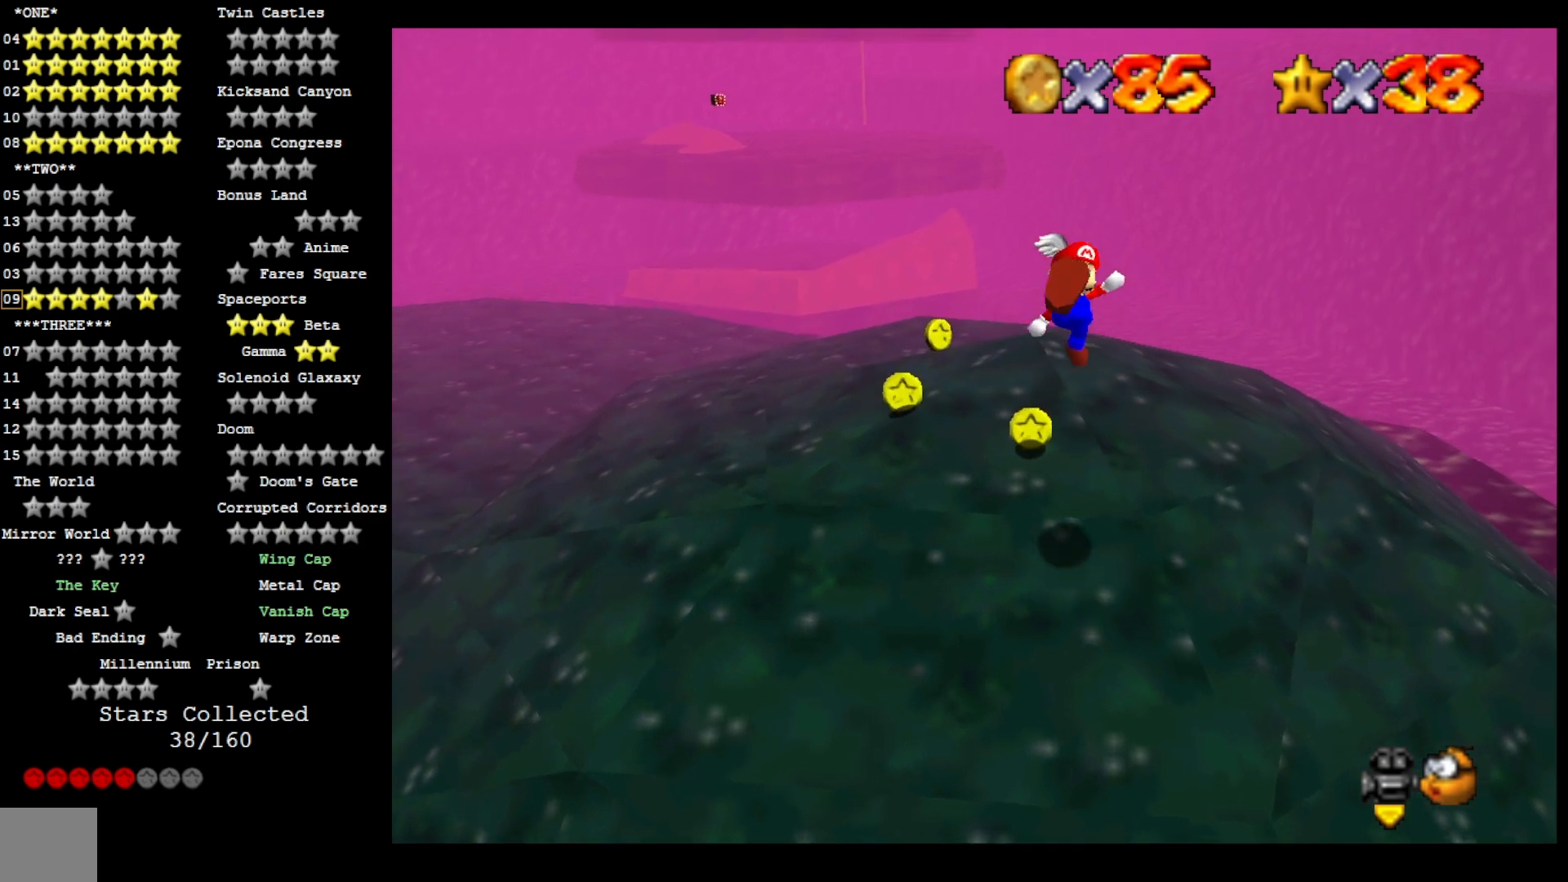
{"buttons": [], "left_stick": "center", "right_stick": "center", "events": [[167, "CROSS", "up"], [167, "SQUARE", "up"], [233, "left_stick", "up"], [433, "left_stick", "center"]]}
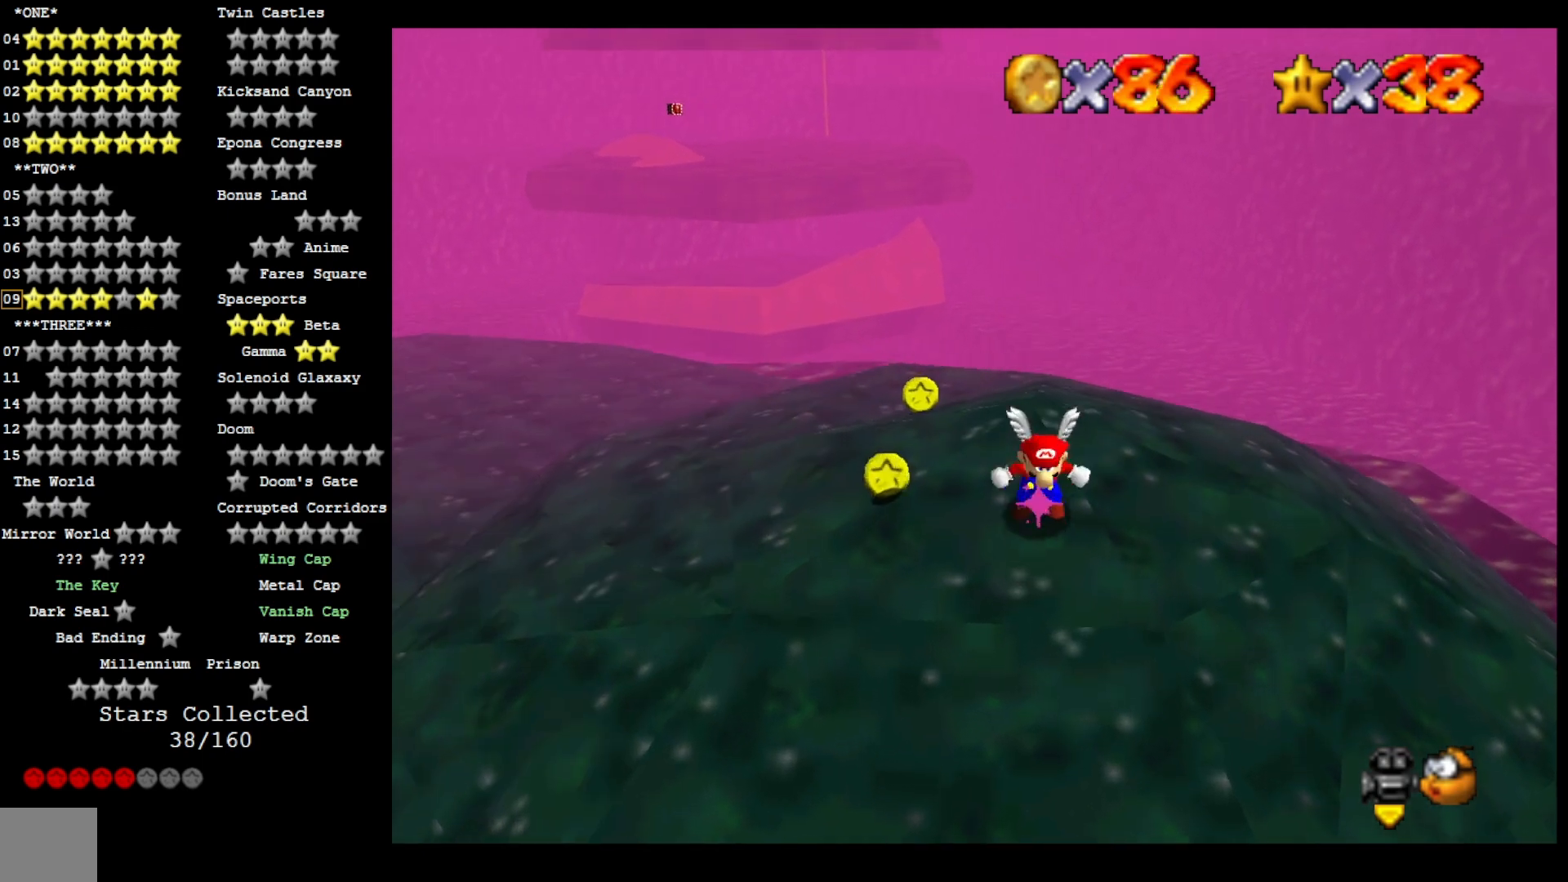
{"buttons": [], "left_stick": "up-left", "right_stick": "center", "events": [[333, "left_stick", "left"], [400, "left_stick", "up-left"]]}
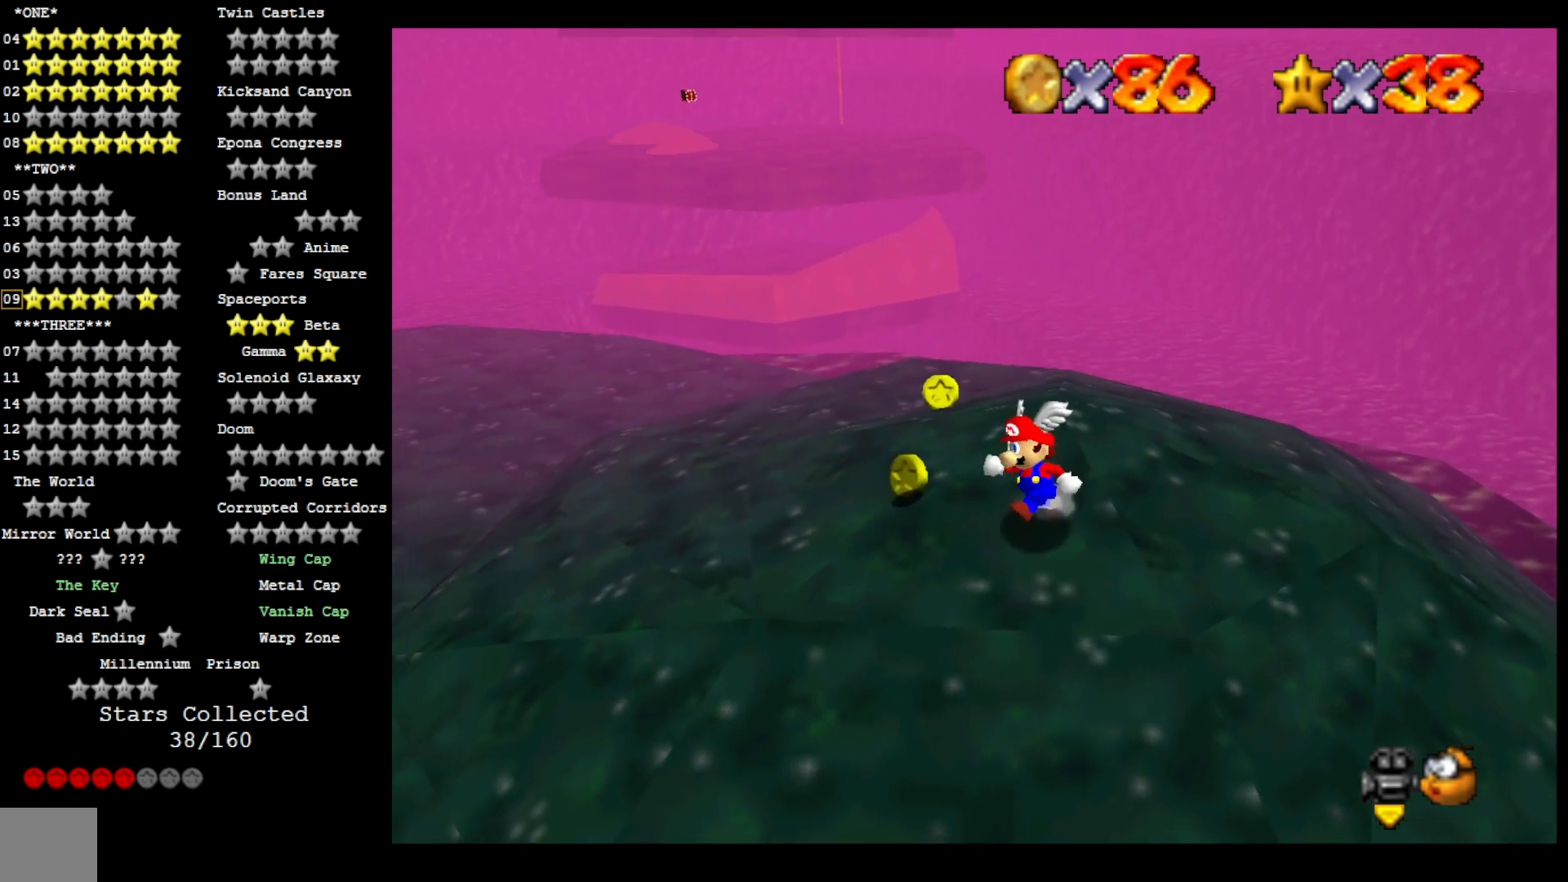
{"buttons": [], "left_stick": "up-right", "right_stick": "center", "events": [[100, "CROSS", "down"], [167, "CROSS", "up"], [233, "left_stick", "up"], [500, "left_stick", "up-right"]]}
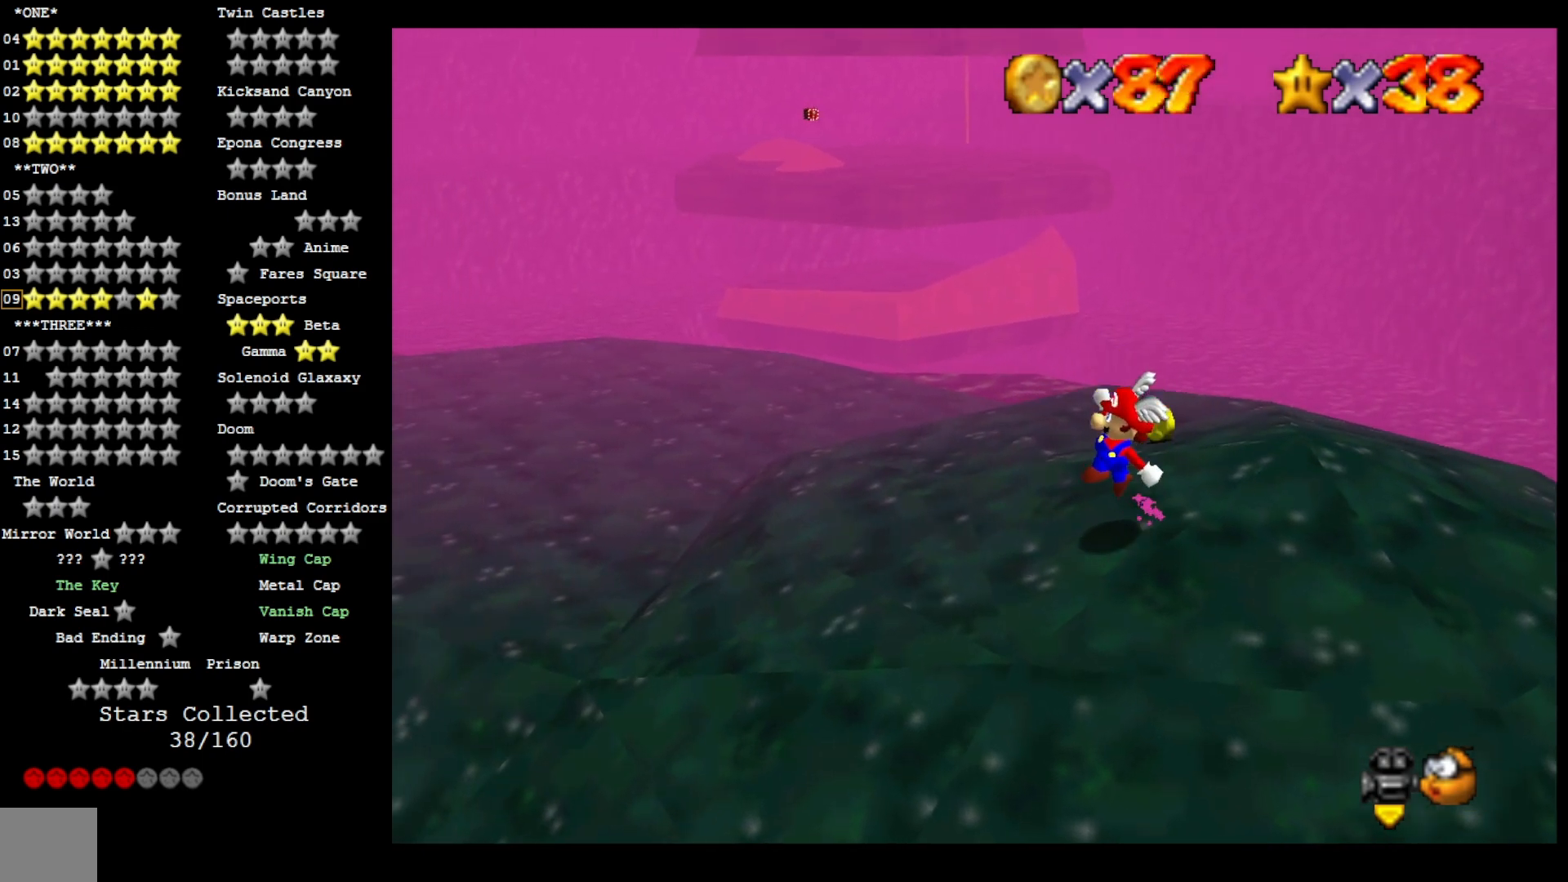
{"buttons": [], "left_stick": "up-right", "right_stick": "center", "events": [[233, "CROSS", "down"], [433, "CROSS", "up"]]}
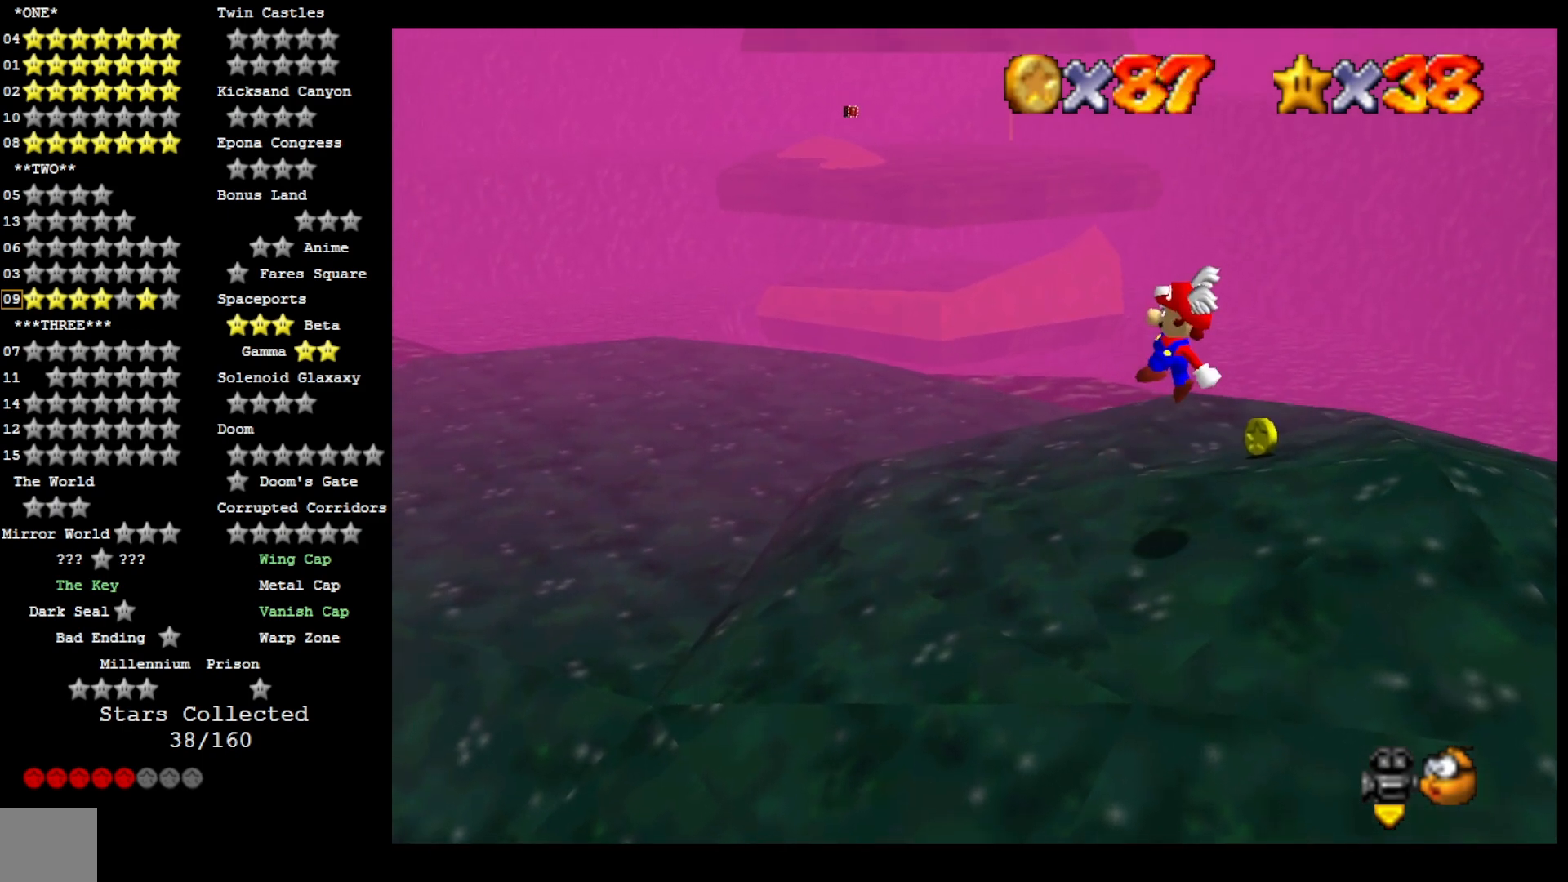
{"buttons": ["CROSS", "SQUARE"], "left_stick": "up", "right_stick": "center", "events": [[200, "CROSS", "down"], [200, "SQUARE", "down"], [400, "left_stick", "up"]]}
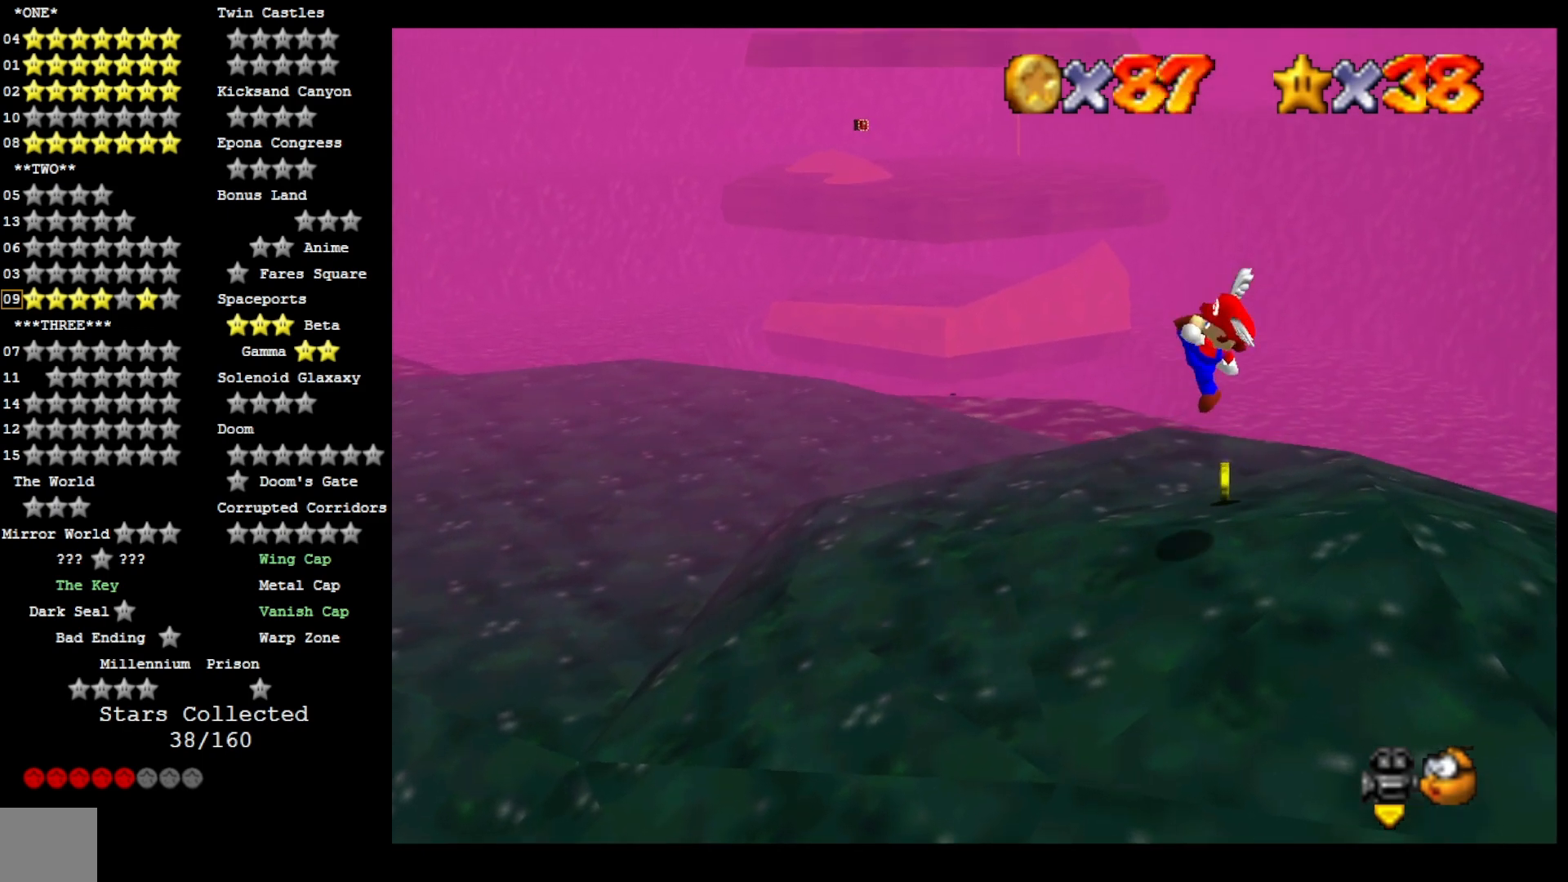
{"buttons": [], "left_stick": "up-left", "right_stick": "center", "events": [[33, "CROSS", "up"], [33, "SQUARE", "up"], [400, "left_stick", "up-left"]]}
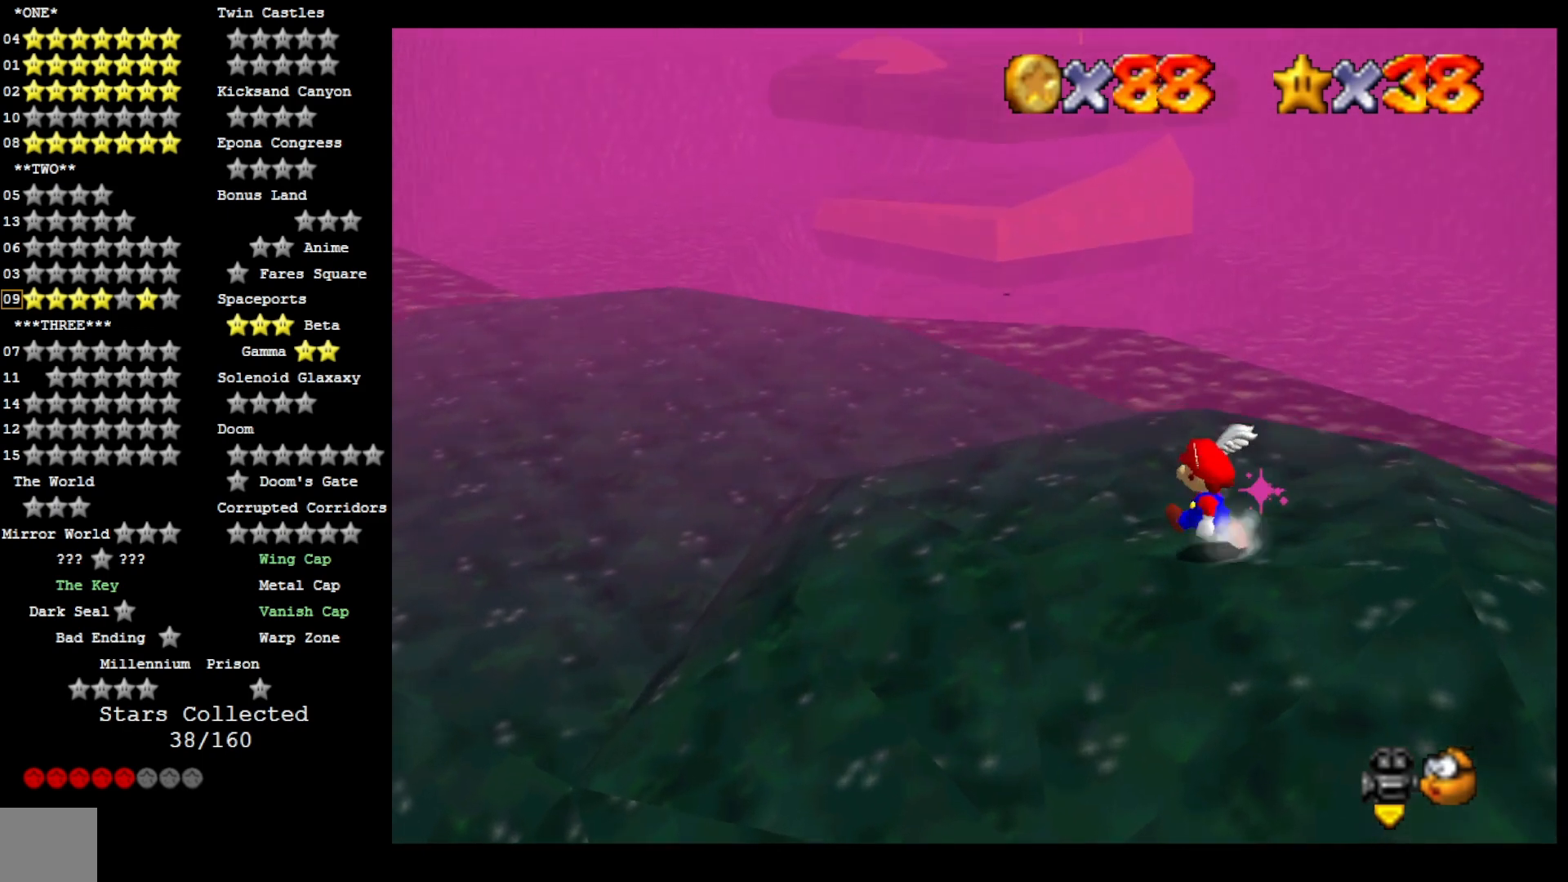
{"buttons": ["CROSS"], "left_stick": "up-left", "right_stick": "center", "events": [[100, "right_stick", "down-right"], [233, "right_stick", "center"], [333, "CROSS", "down"]]}
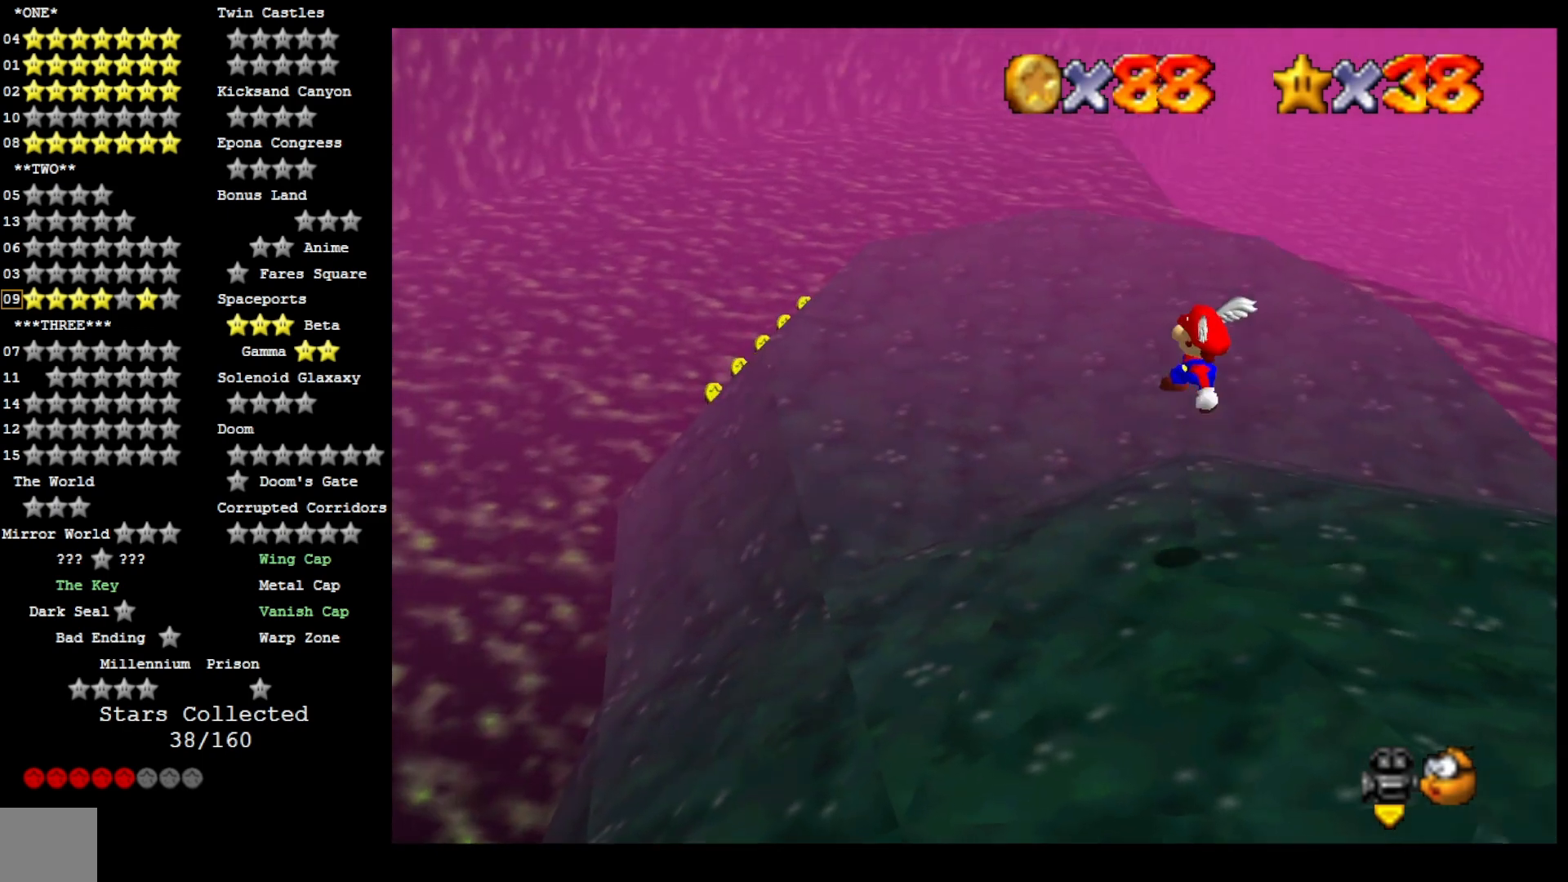
{"buttons": [], "left_stick": "up-left", "right_stick": "center", "events": [[33, "CROSS", "up"]]}
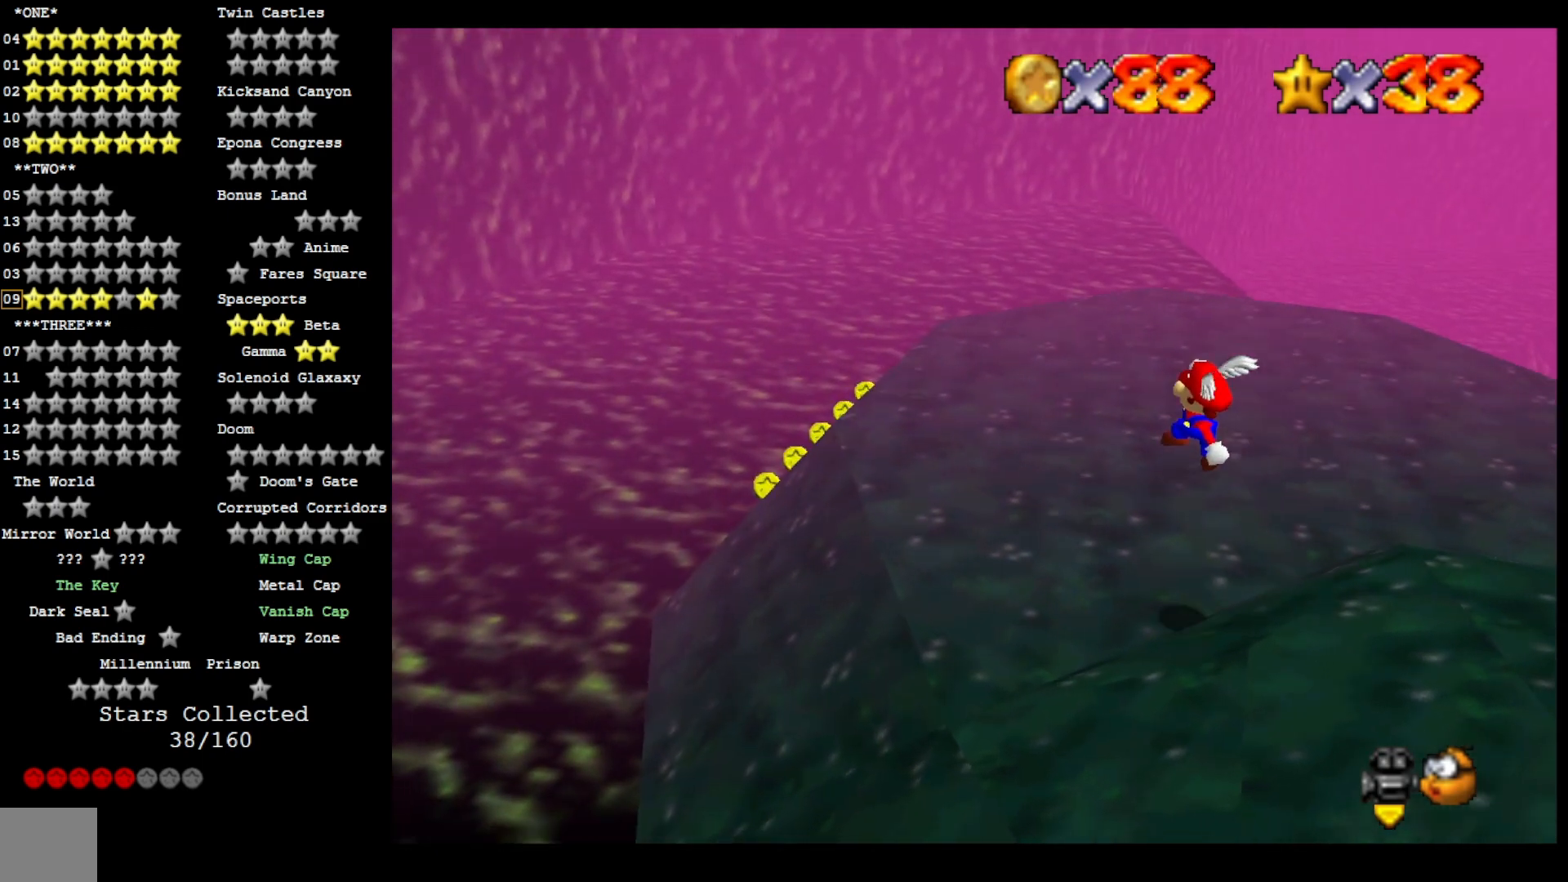
{"buttons": ["CROSS"], "left_stick": "up-left", "right_stick": "center", "events": [[467, "CROSS", "down"]]}
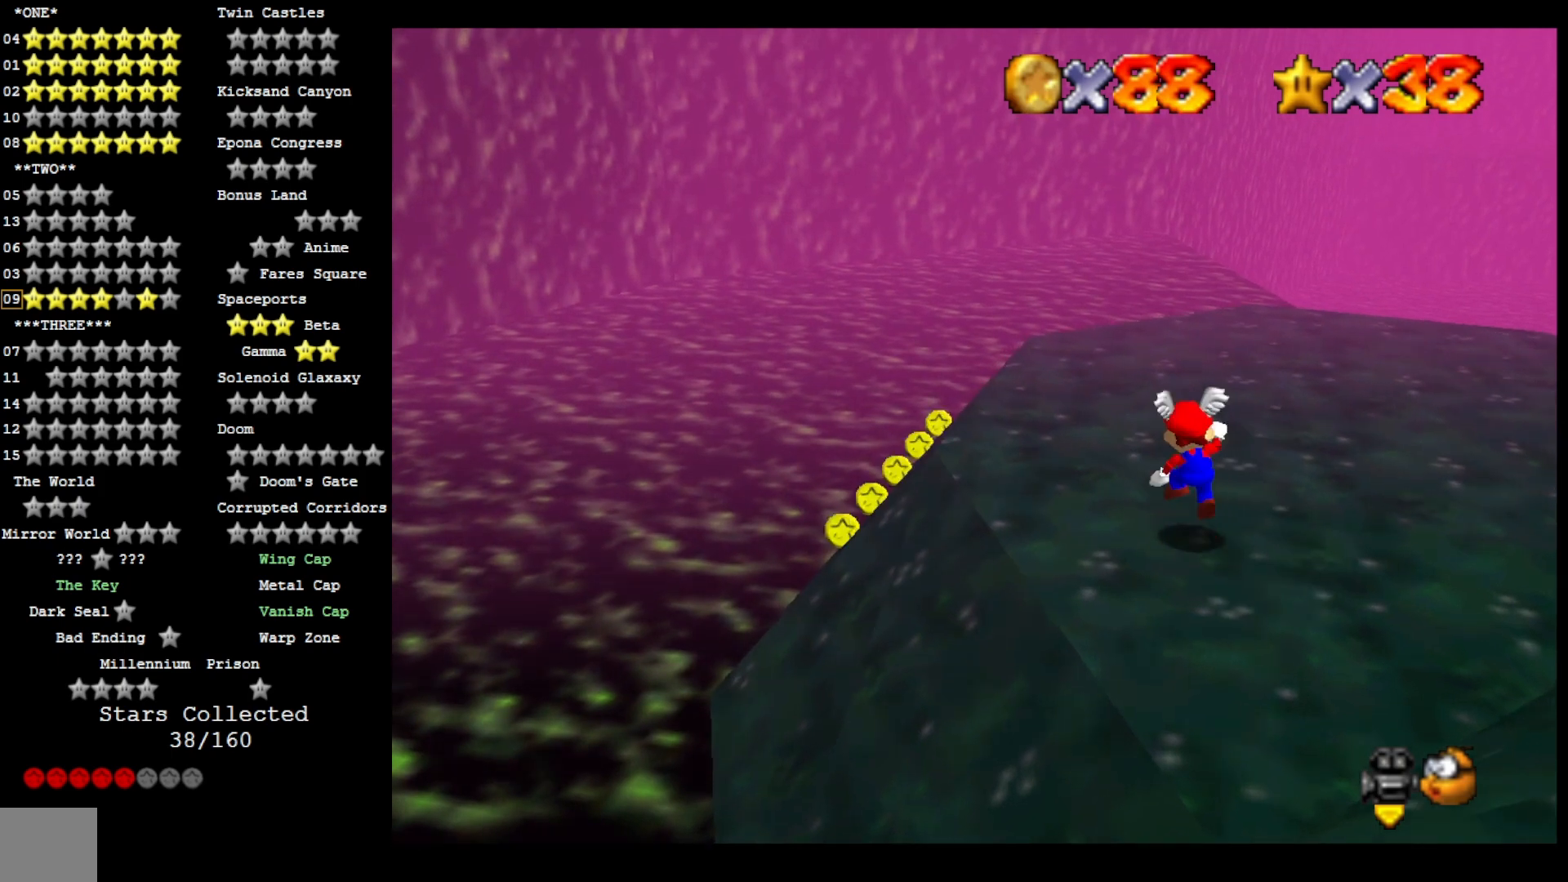
{"buttons": [], "left_stick": "center", "right_stick": "center", "events": [[33, "CROSS", "up"], [100, "left_stick", "center"], [200, "left_stick", "down"], [267, "left_stick", "down-left"], [400, "left_stick", "center"]]}
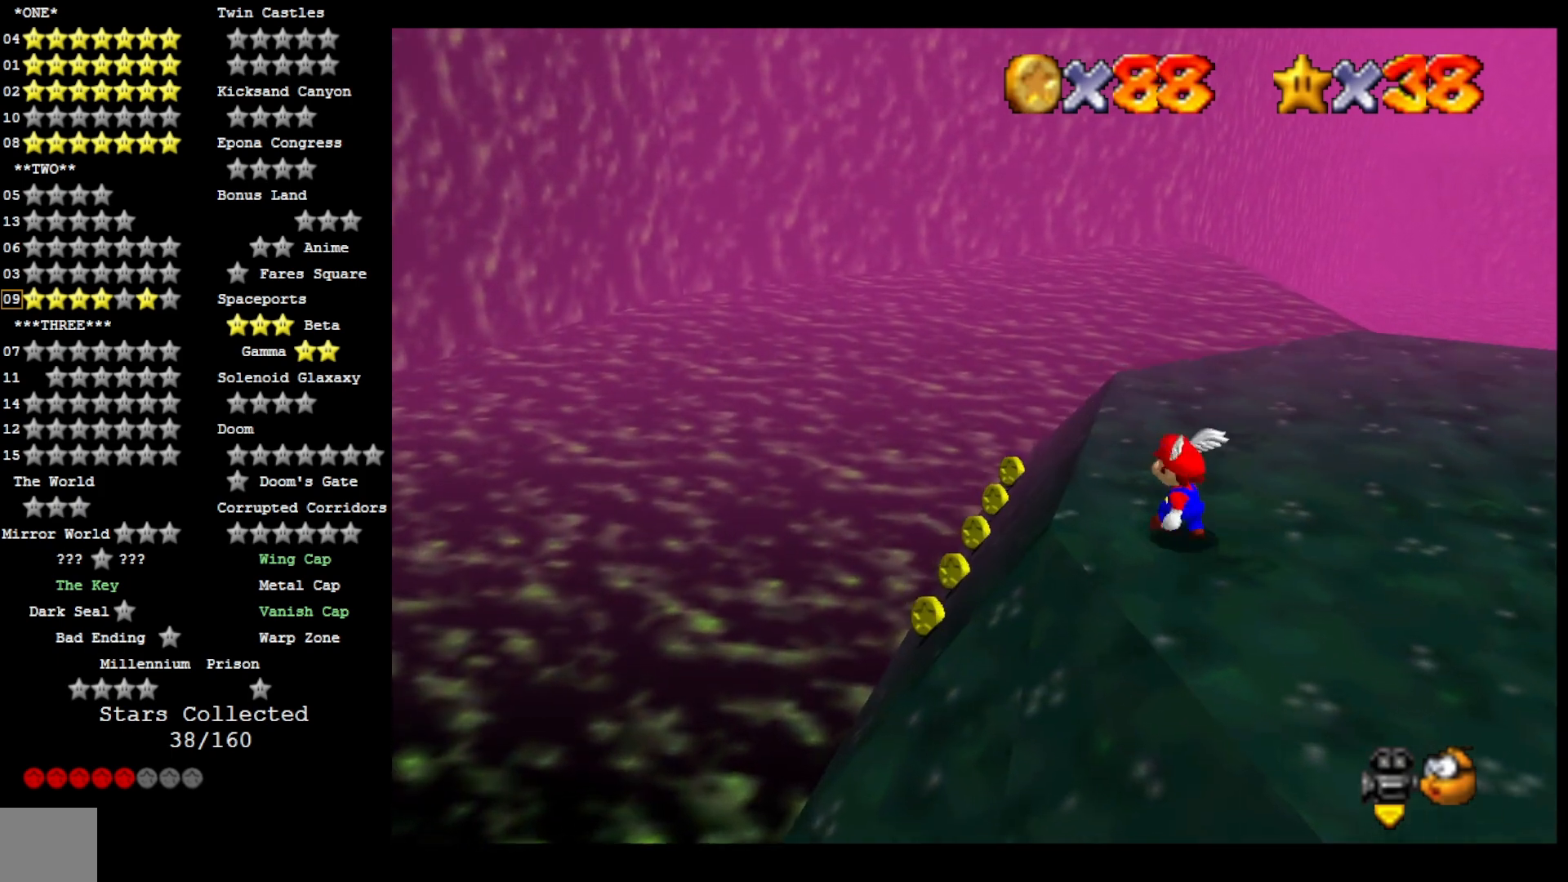
{"buttons": [], "left_stick": "center", "right_stick": "center", "events": [[233, "left_stick", "up"], [400, "left_stick", "center"]]}
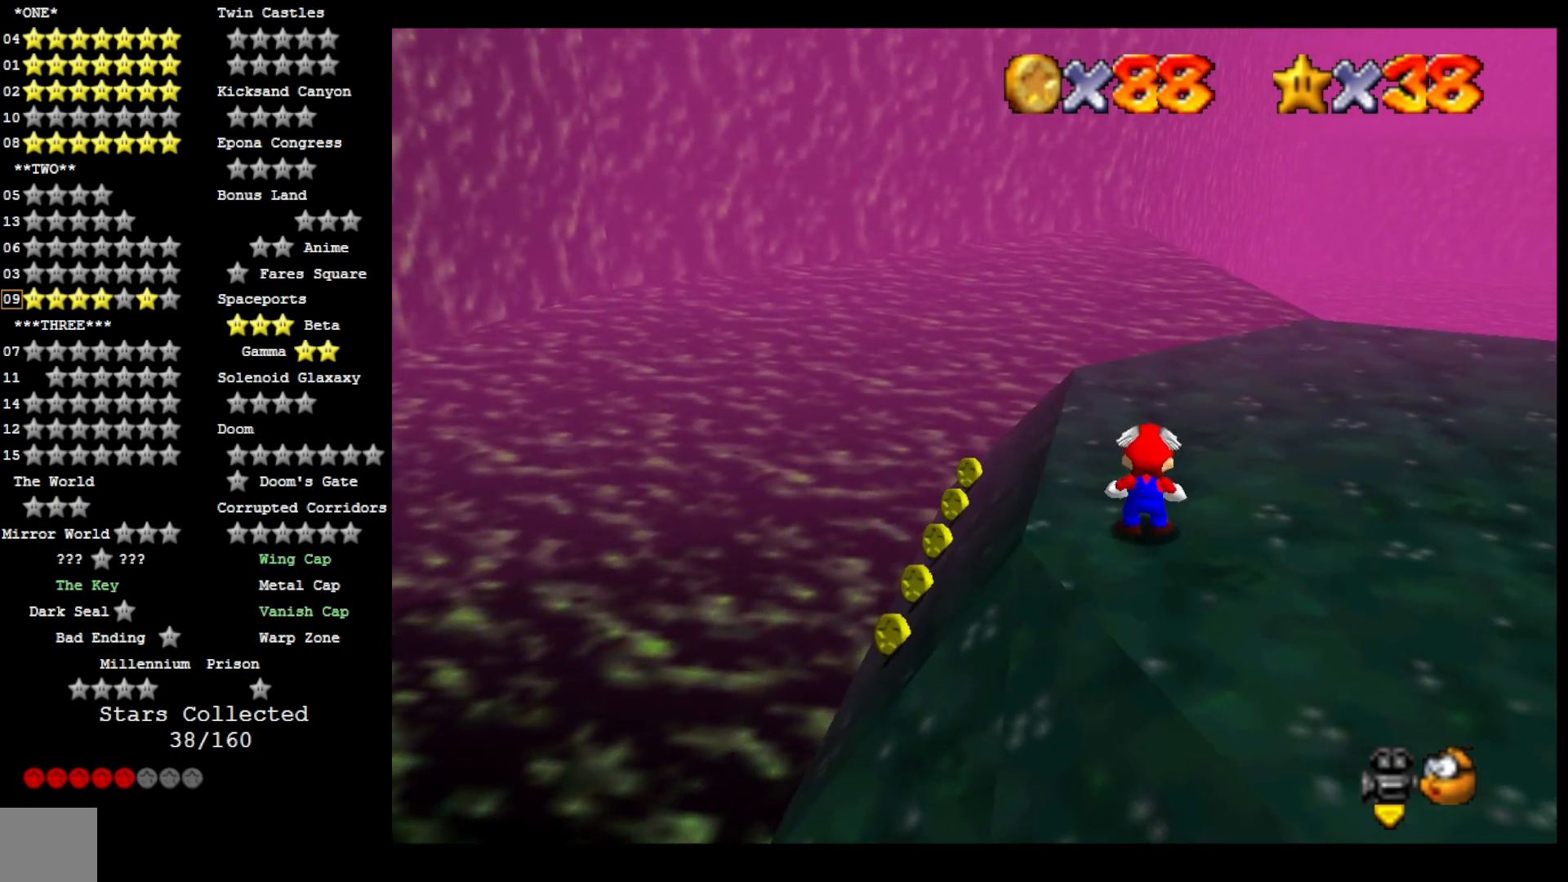
{"buttons": [], "left_stick": "up-left", "right_stick": "center", "events": [[67, "left_stick", "up"], [133, "right_stick", "down-left"], [233, "left_stick", "up-left"], [233, "right_stick", "center"], [333, "right_stick", "left"], [500, "right_stick", "center"]]}
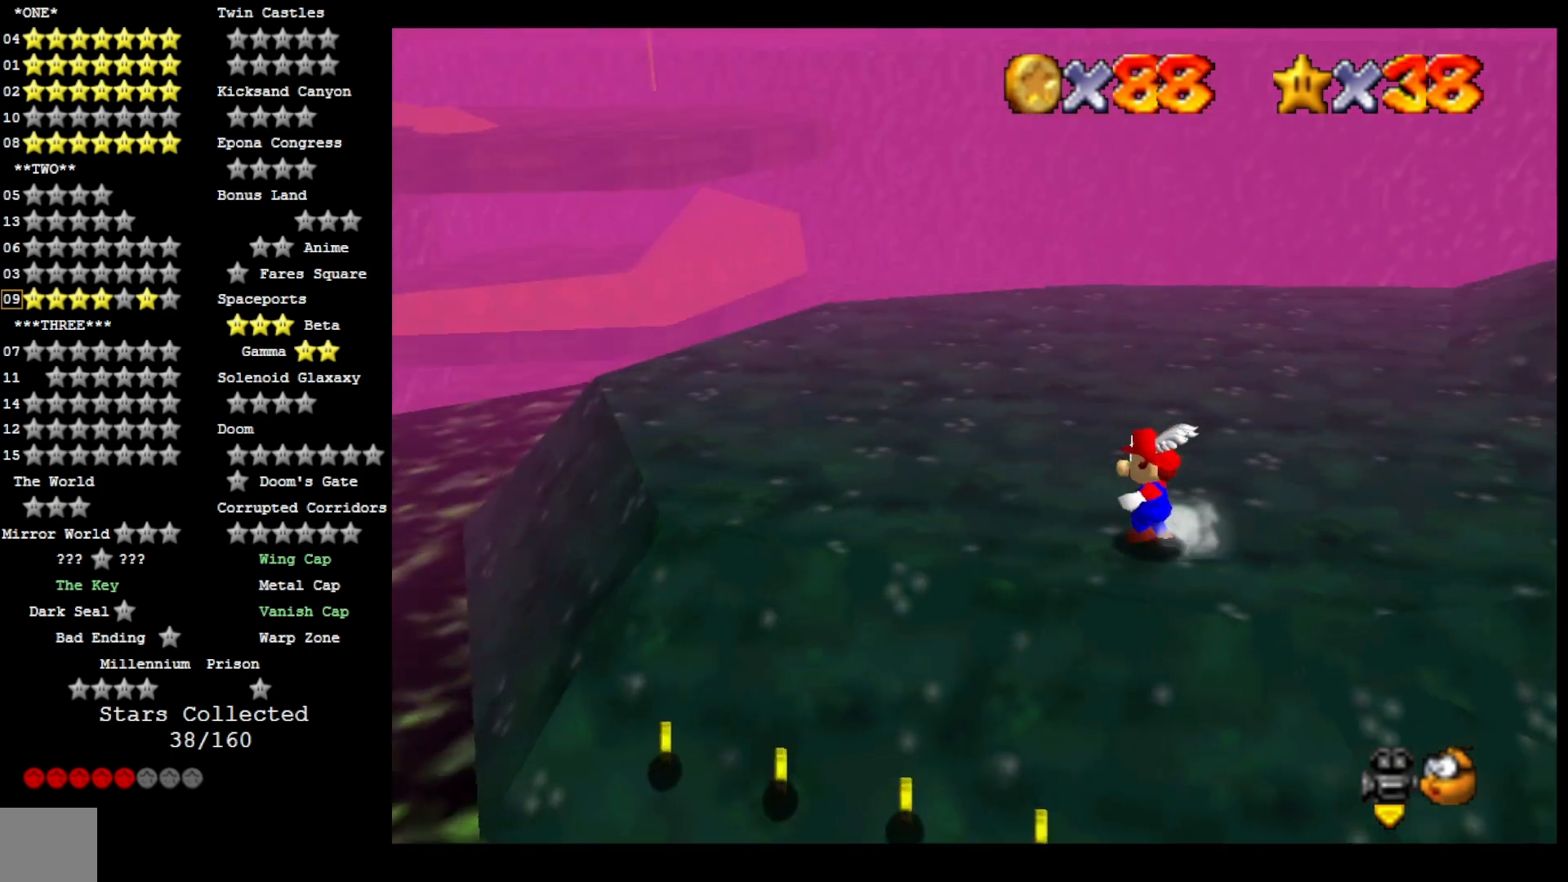
{"buttons": ["CROSS", "SQUARE"], "left_stick": "center", "right_stick": "center", "events": [[133, "left_stick", "up"], [333, "CROSS", "down"], [367, "SQUARE", "down"], [433, "left_stick", "center"]]}
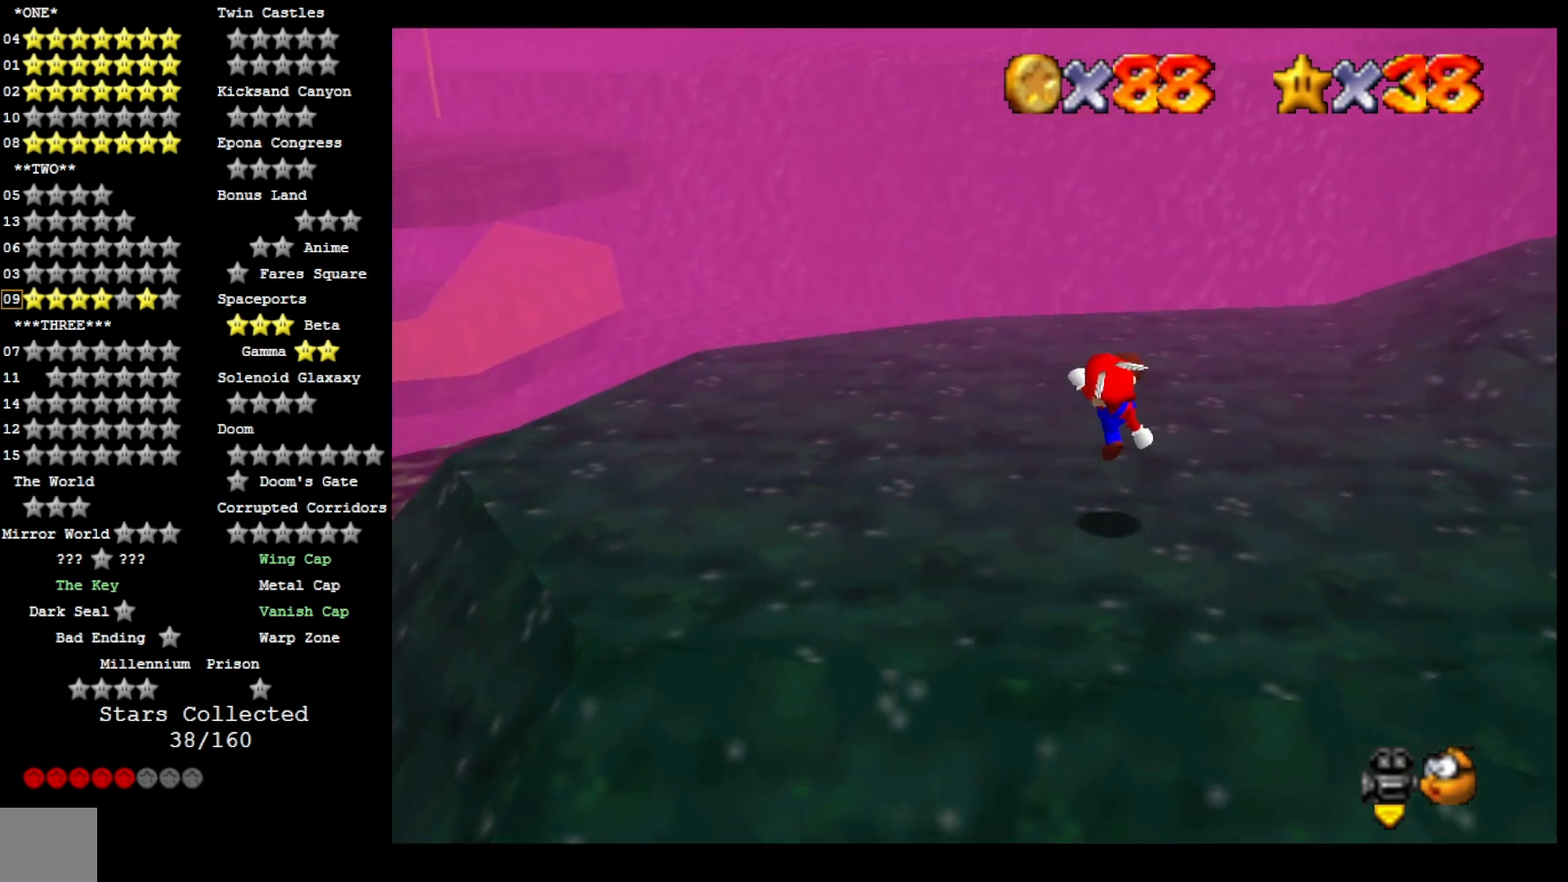
{"buttons": ["CROSS"], "left_stick": "up", "right_stick": "center", "events": [[33, "left_stick", "up"], [67, "CROSS", "up"], [67, "SQUARE", "up"], [300, "CROSS", "down"]]}
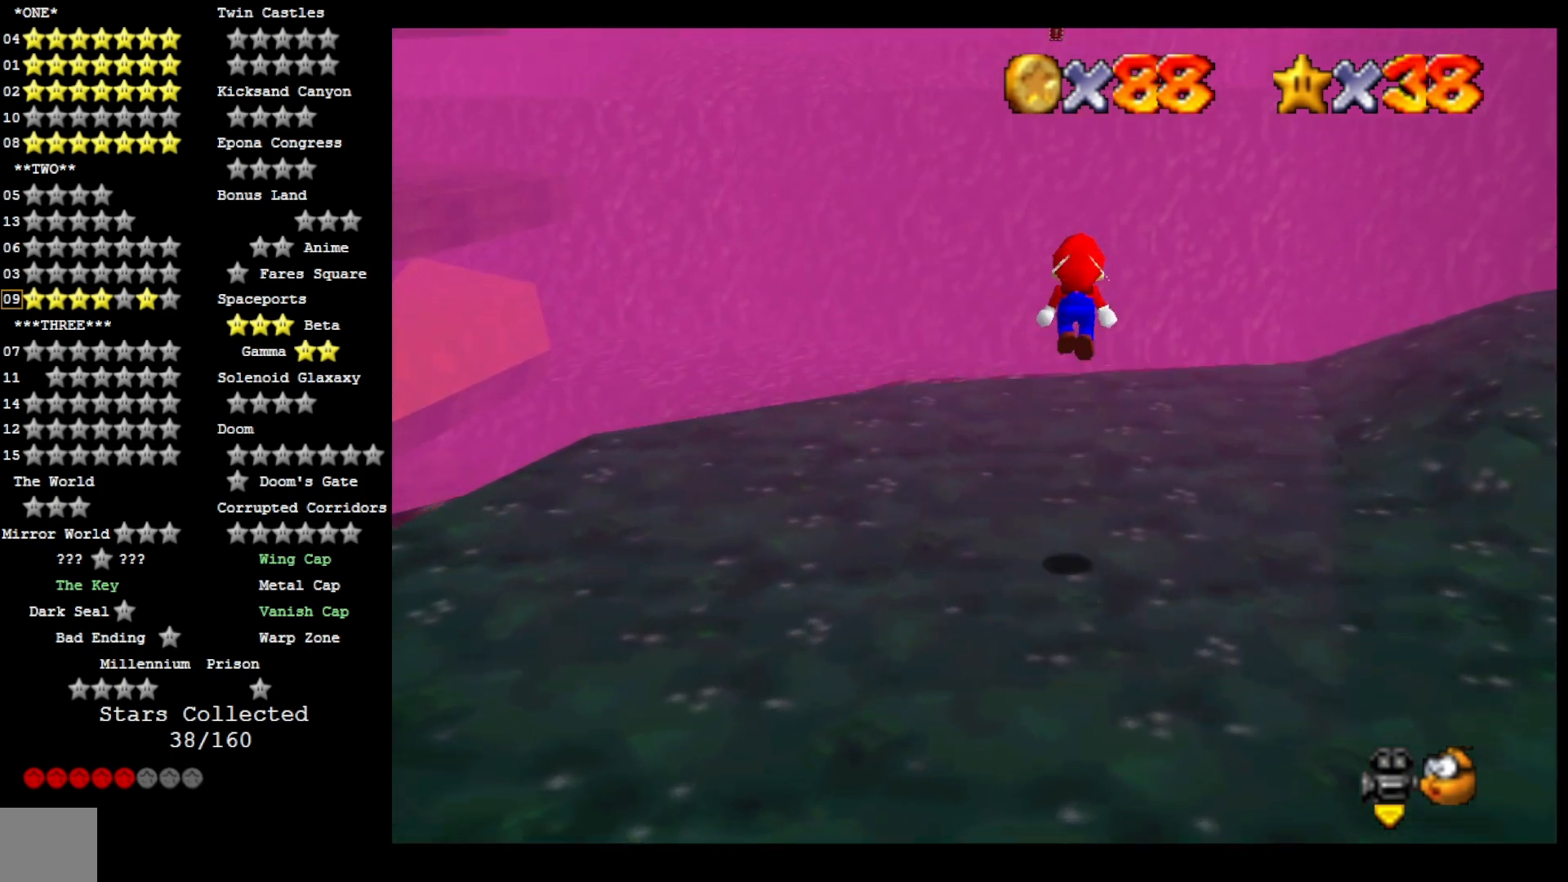
{"buttons": [], "left_stick": "up", "right_stick": "center", "events": [[67, "CROSS", "up"]]}